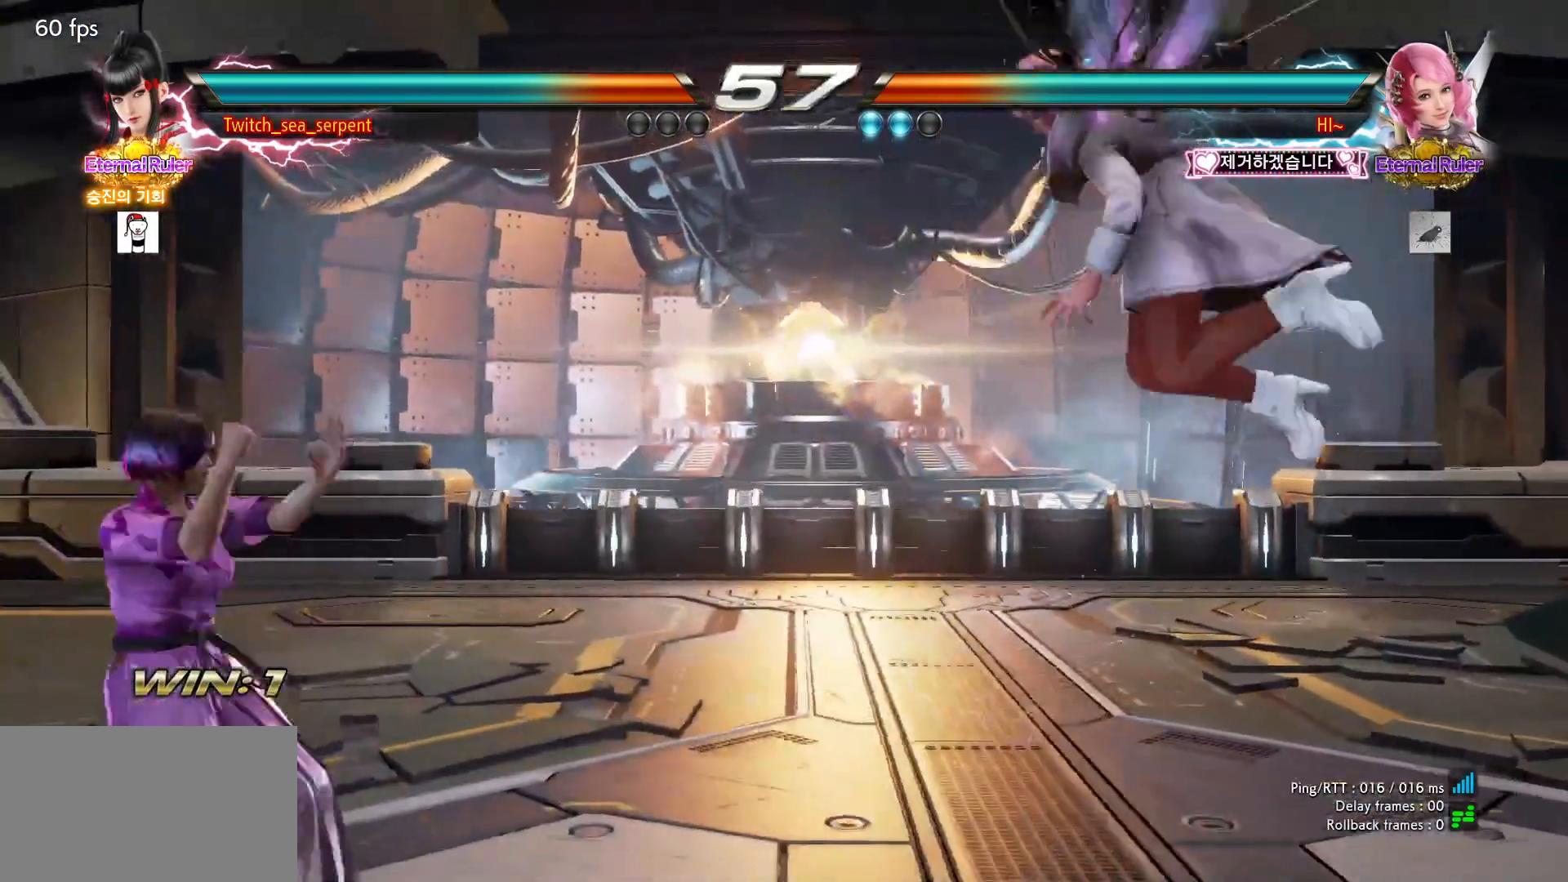
Gameplay with a controller (arcade stick); each line is a JSON object with the inputs held at the frame after it. "events" lists button and stick changes between this image and that frame as [ms after this image, input, new state], when the widget could be followed in between. Not read: L3 R3.
{"buttons": [], "left_stick": "center", "events": [[33, "left_stick", "center"], [217, "left_stick", "right"], [233, "TRIANGLE", "down"], [267, "TRIANGLE", "up"], [267, "left_stick", "center"]]}
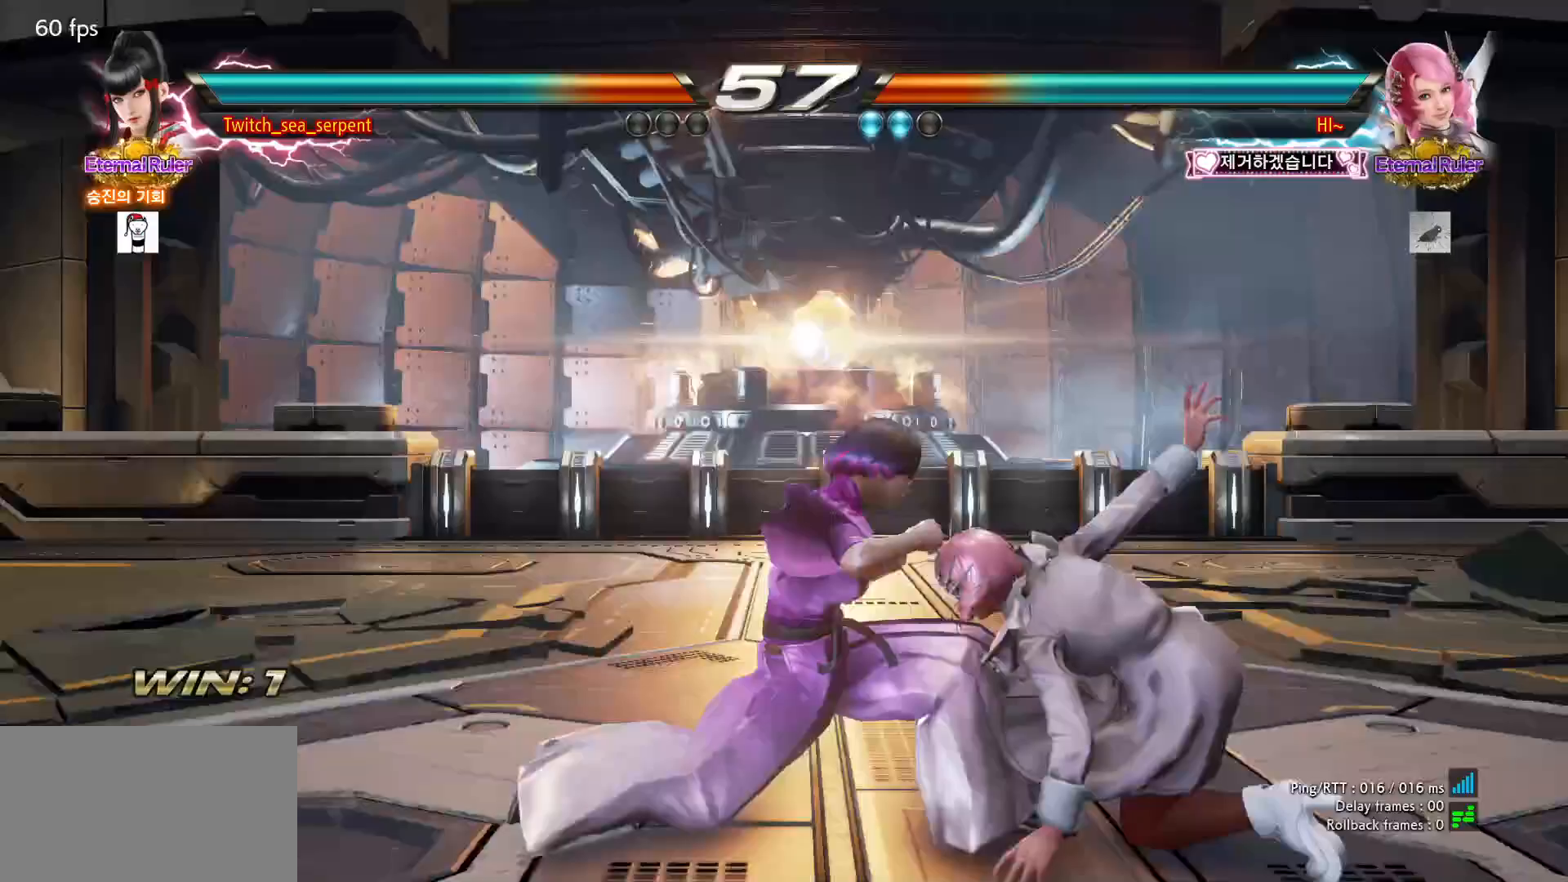
{"buttons": [], "left_stick": "center", "events": []}
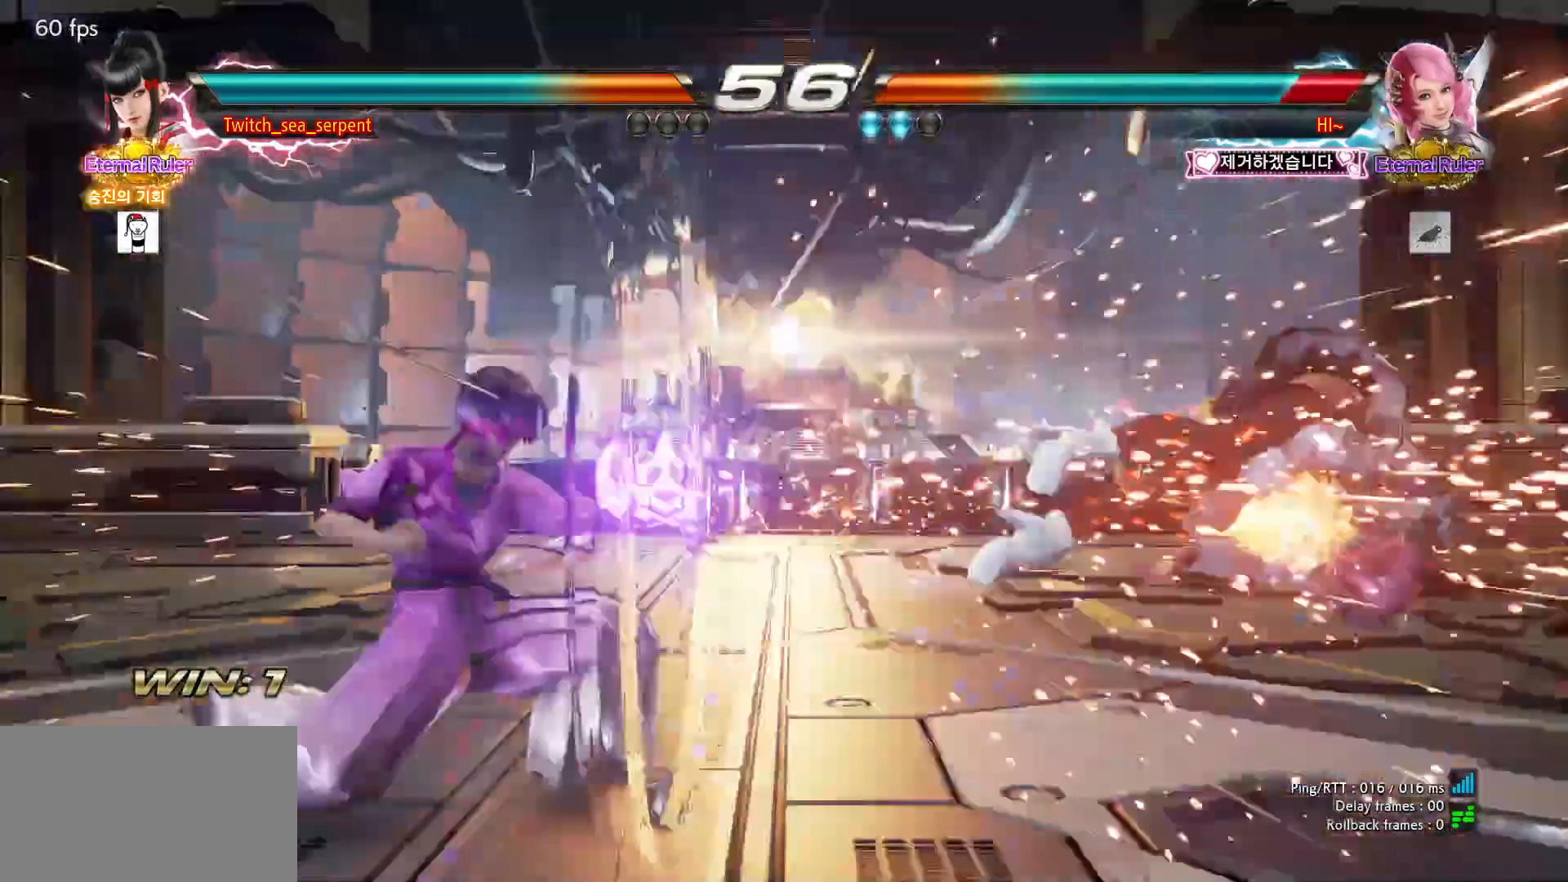
{"buttons": [], "left_stick": "center", "events": [[150, "left_stick", "right"], [200, "left_stick", "center"], [283, "left_stick", "right"], [333, "left_stick", "center"], [400, "left_stick", "right"], [467, "left_stick", "center"]]}
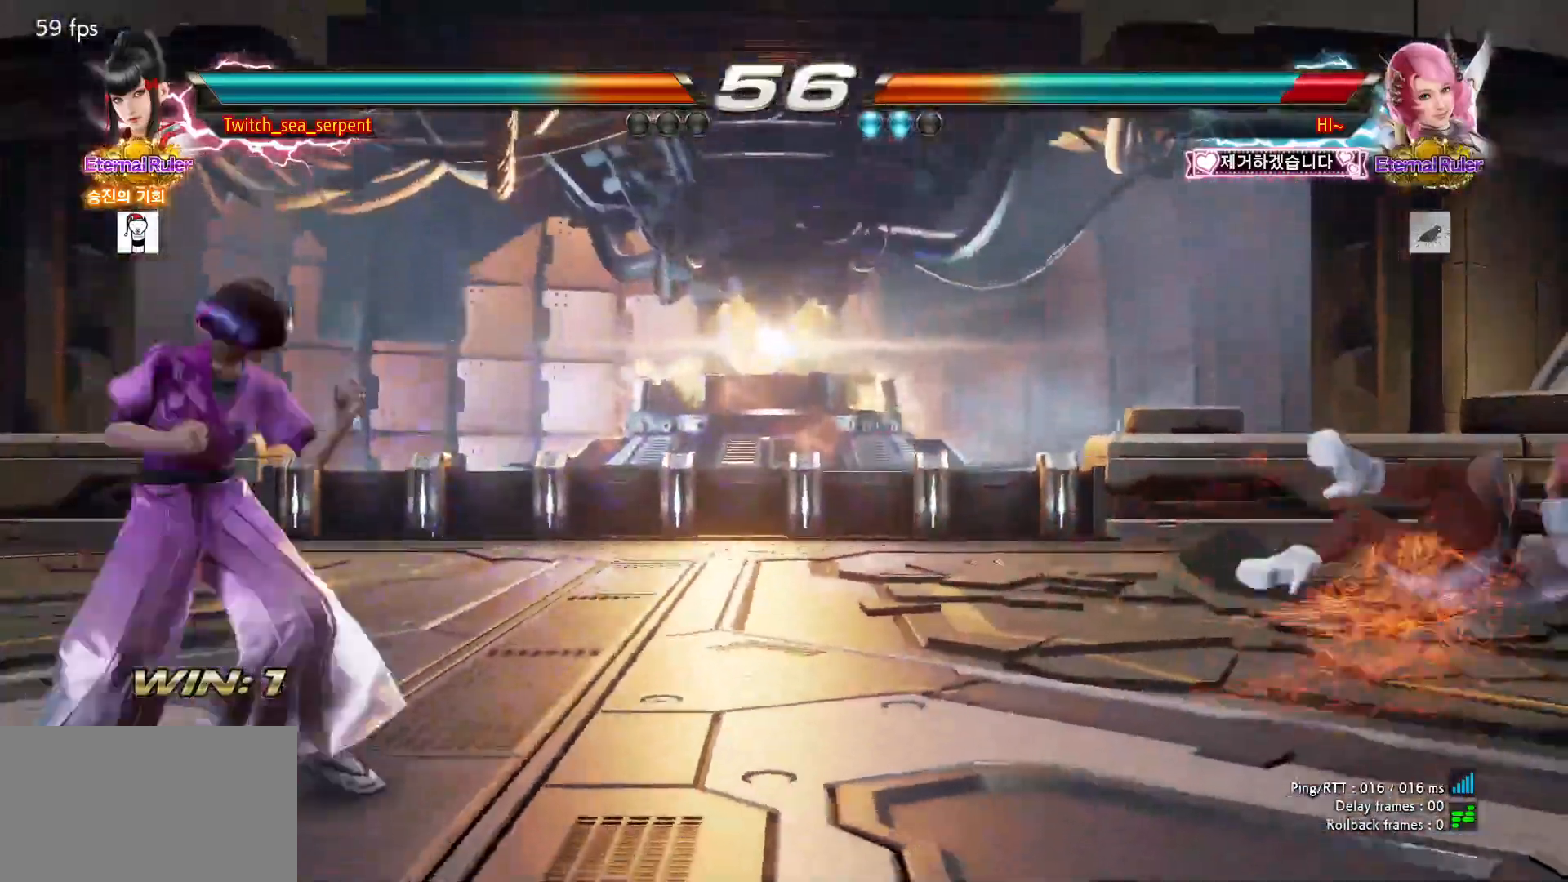
{"buttons": [], "left_stick": "center", "events": [[33, "left_stick", "right"], [250, "left_stick", "center"]]}
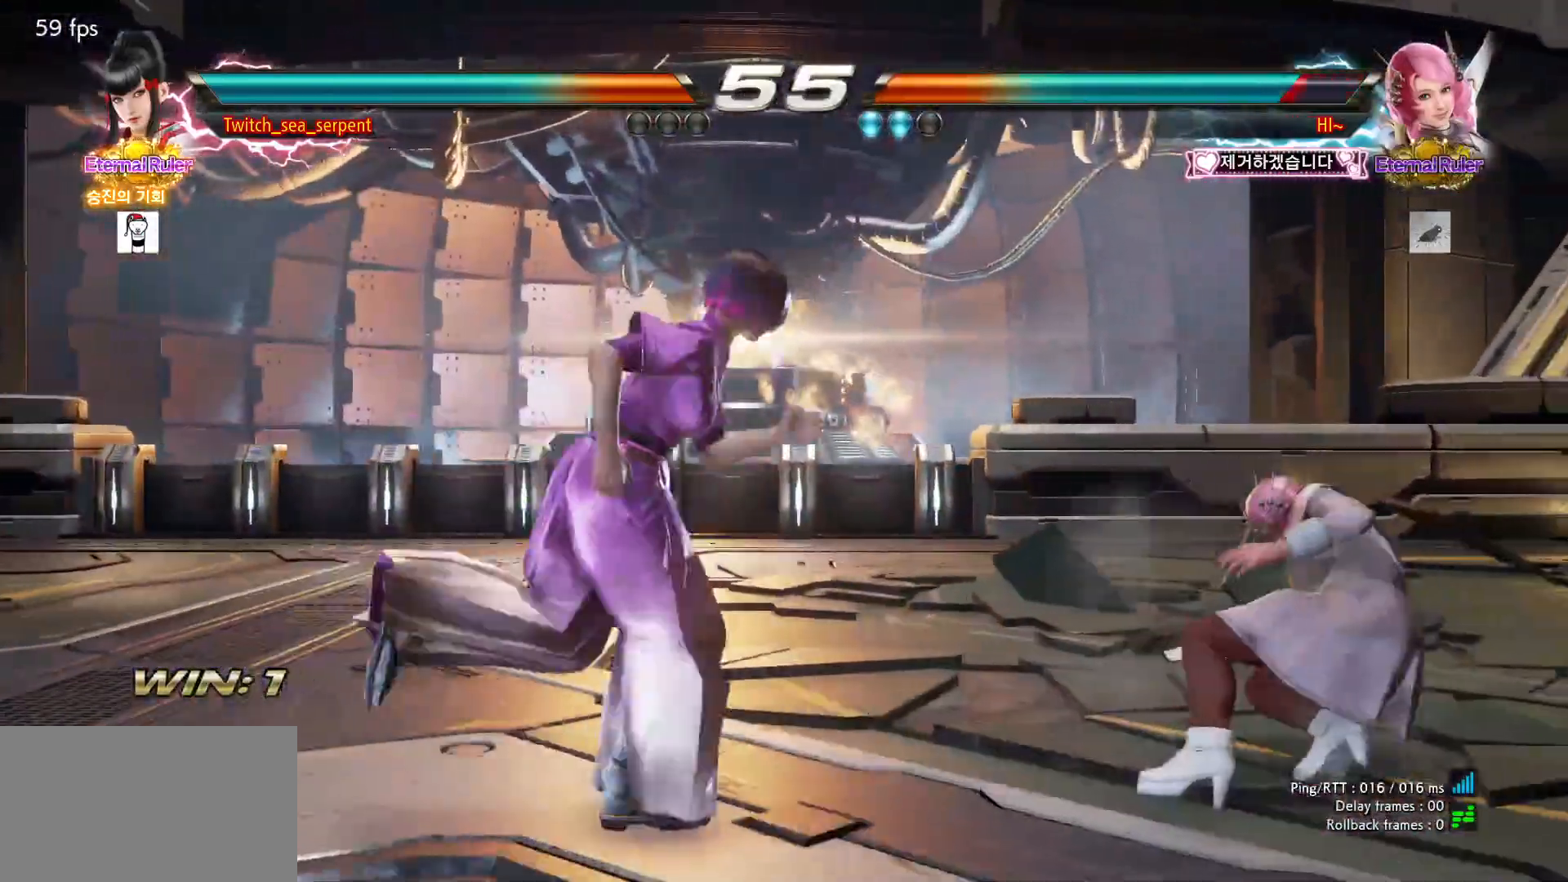
{"buttons": [], "left_stick": "center", "events": []}
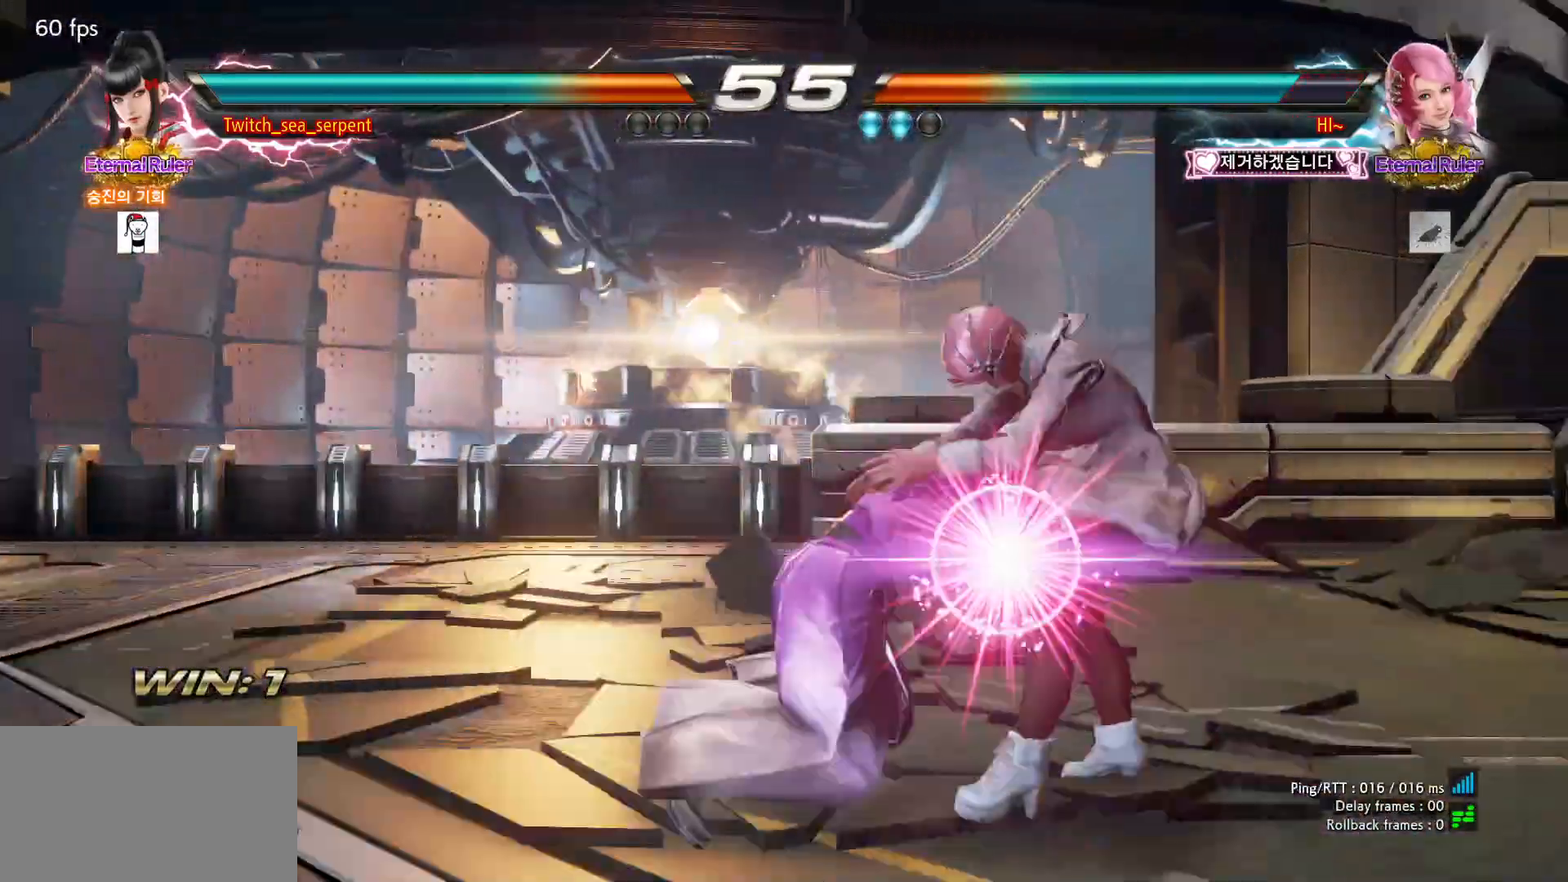
{"buttons": ["SQUARE"], "left_stick": "center", "events": [[250, "TRIANGLE", "down"], [300, "TRIANGLE", "up"], [333, "SQUARE", "down"], [383, "SQUARE", "up"], [417, "TRIANGLE", "down"], [467, "TRIANGLE", "up"], [500, "SQUARE", "down"]]}
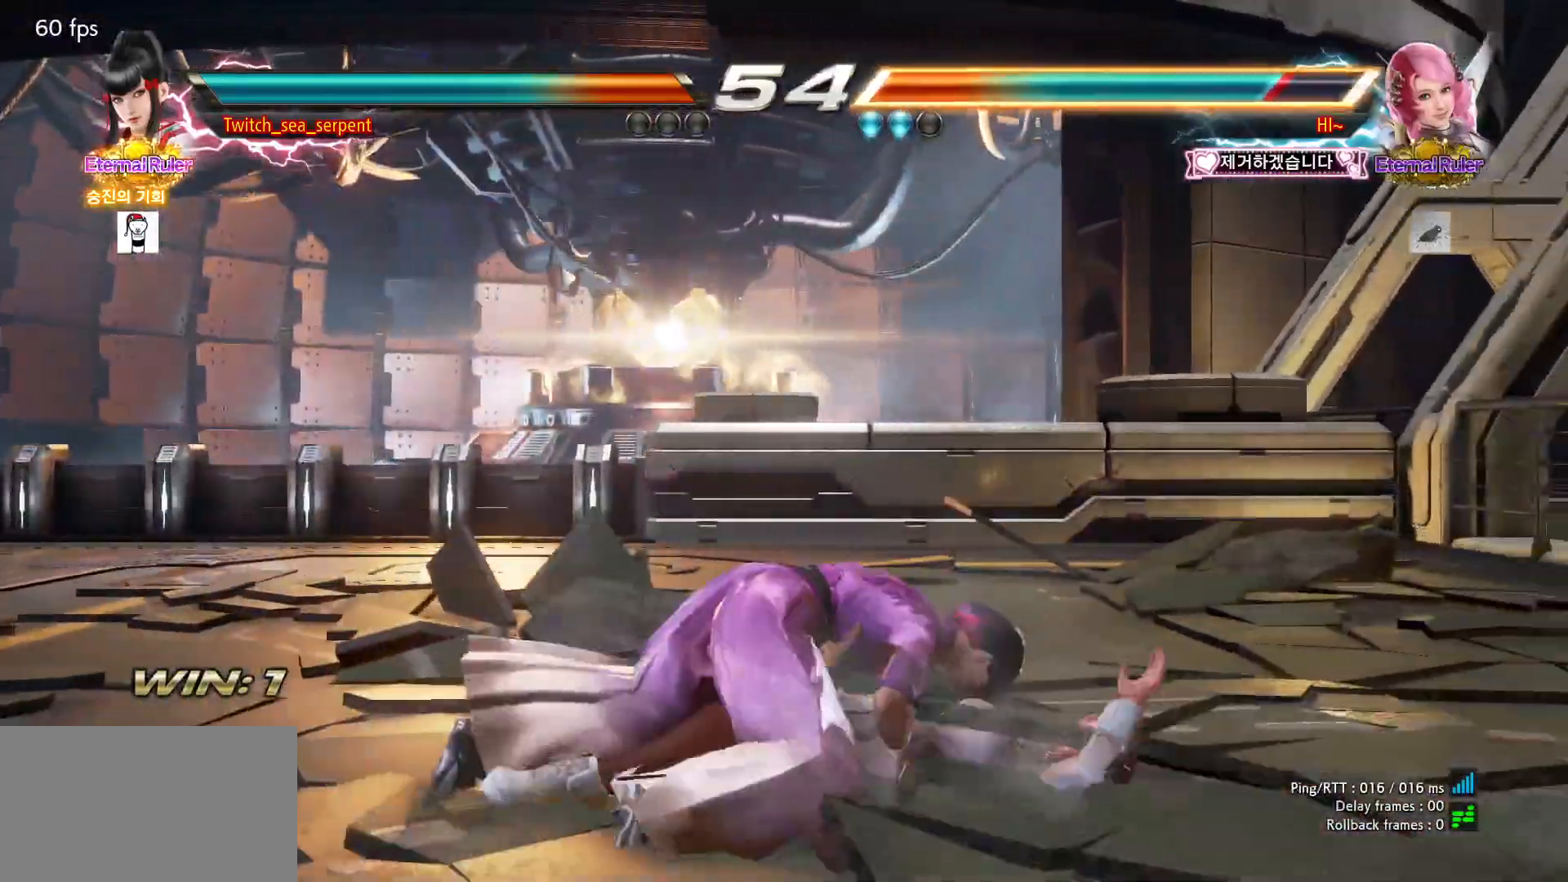
{"buttons": ["SQUARE"], "left_stick": "center", "events": [[33, "SQUARE", "up"], [83, "TRIANGLE", "down"], [117, "TRIANGLE", "up"], [167, "SQUARE", "down"], [200, "SQUARE", "up"], [250, "TRIANGLE", "down"], [283, "TRIANGLE", "up"], [333, "SQUARE", "down"], [367, "SQUARE", "up"], [417, "TRIANGLE", "down"], [467, "TRIANGLE", "up"], [500, "SQUARE", "down"]]}
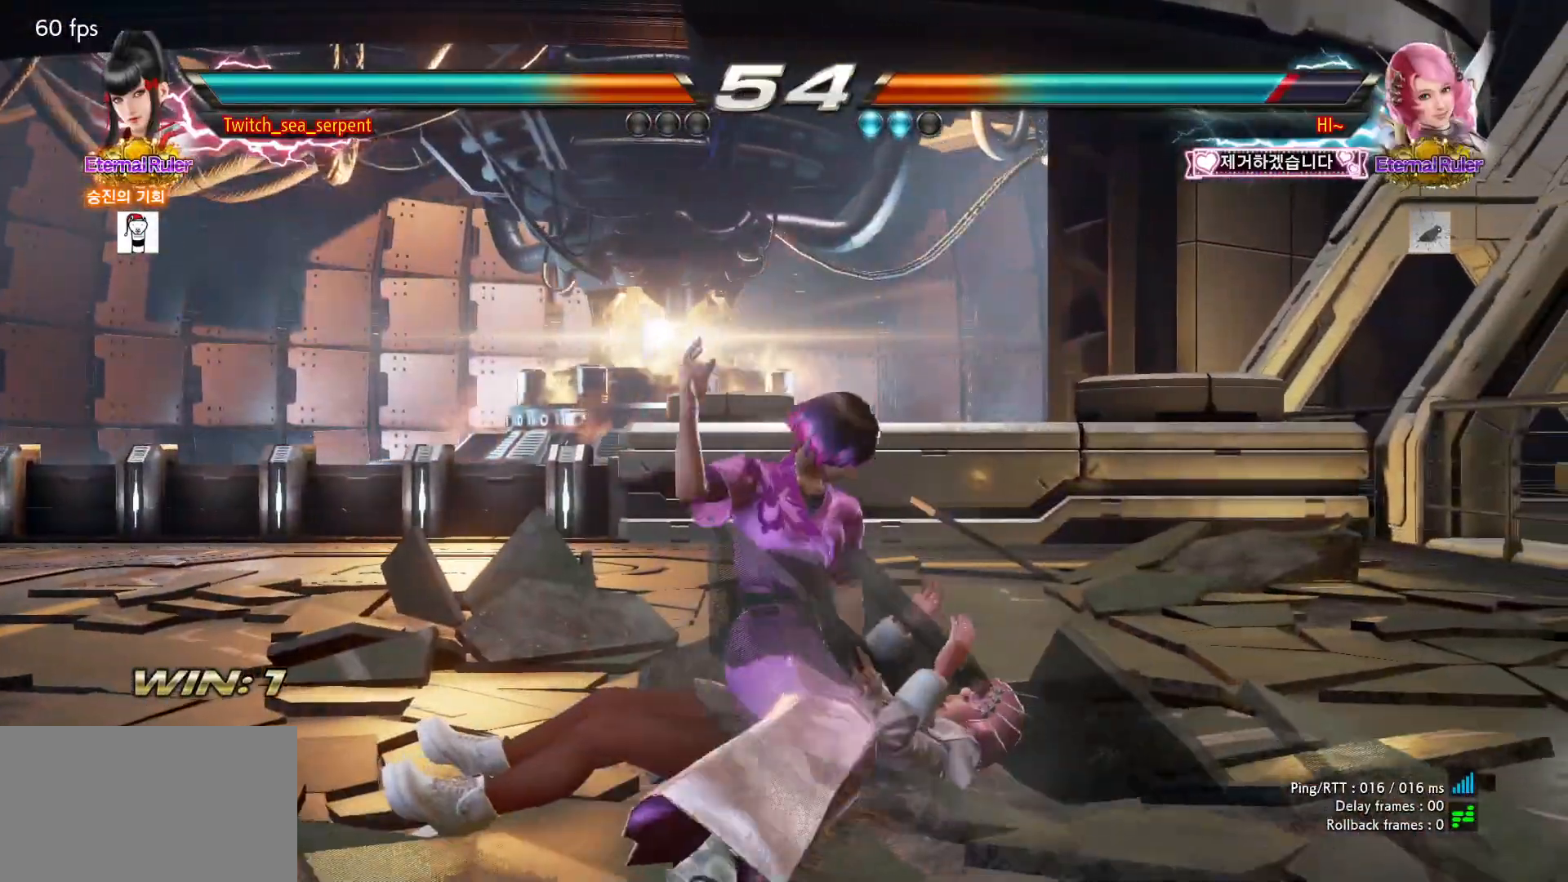
{"buttons": [], "left_stick": "center", "events": [[33, "SQUARE", "up"], [100, "TRIANGLE", "down"], [117, "TRIANGLE", "up"], [167, "SQUARE", "down"], [217, "SQUARE", "up"], [267, "TRIANGLE", "down"], [317, "TRIANGLE", "up"], [450, "TRIANGLE", "down"], [500, "TRIANGLE", "up"]]}
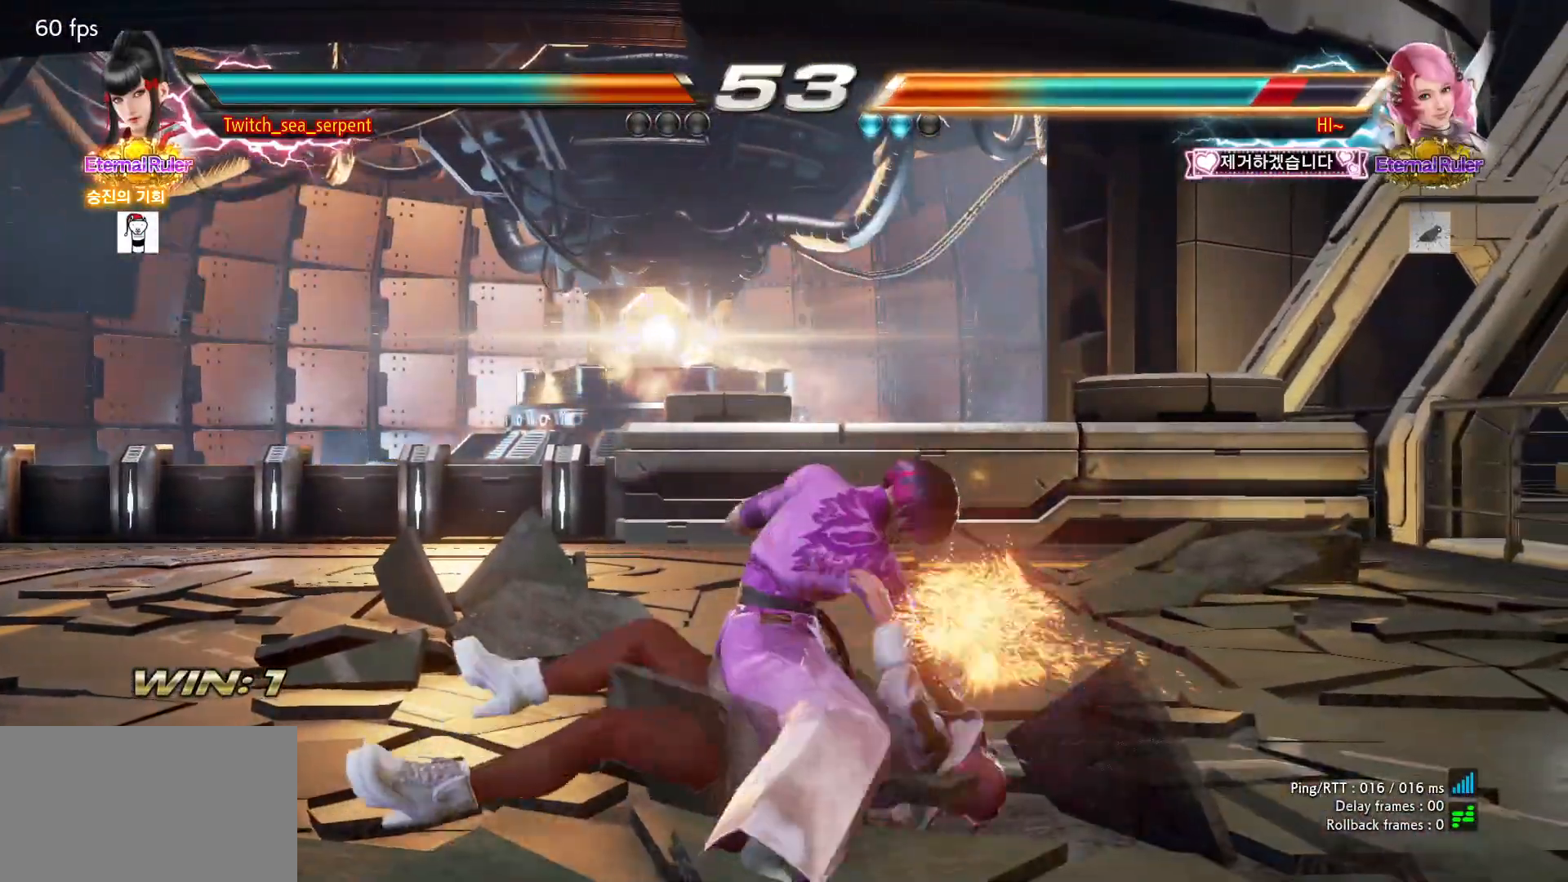
{"buttons": ["TRIANGLE"], "left_stick": "center", "events": [[33, "SQUARE", "down"], [67, "SQUARE", "up"], [117, "TRIANGLE", "down"], [167, "TRIANGLE", "up"], [200, "SQUARE", "down"], [250, "SQUARE", "up"], [283, "TRIANGLE", "down"], [317, "SQUARE", "down"], [333, "SQUARE", "up"], [350, "TRIANGLE", "up"], [400, "SQUARE", "down"], [417, "SQUARE", "up"], [483, "TRIANGLE", "down"]]}
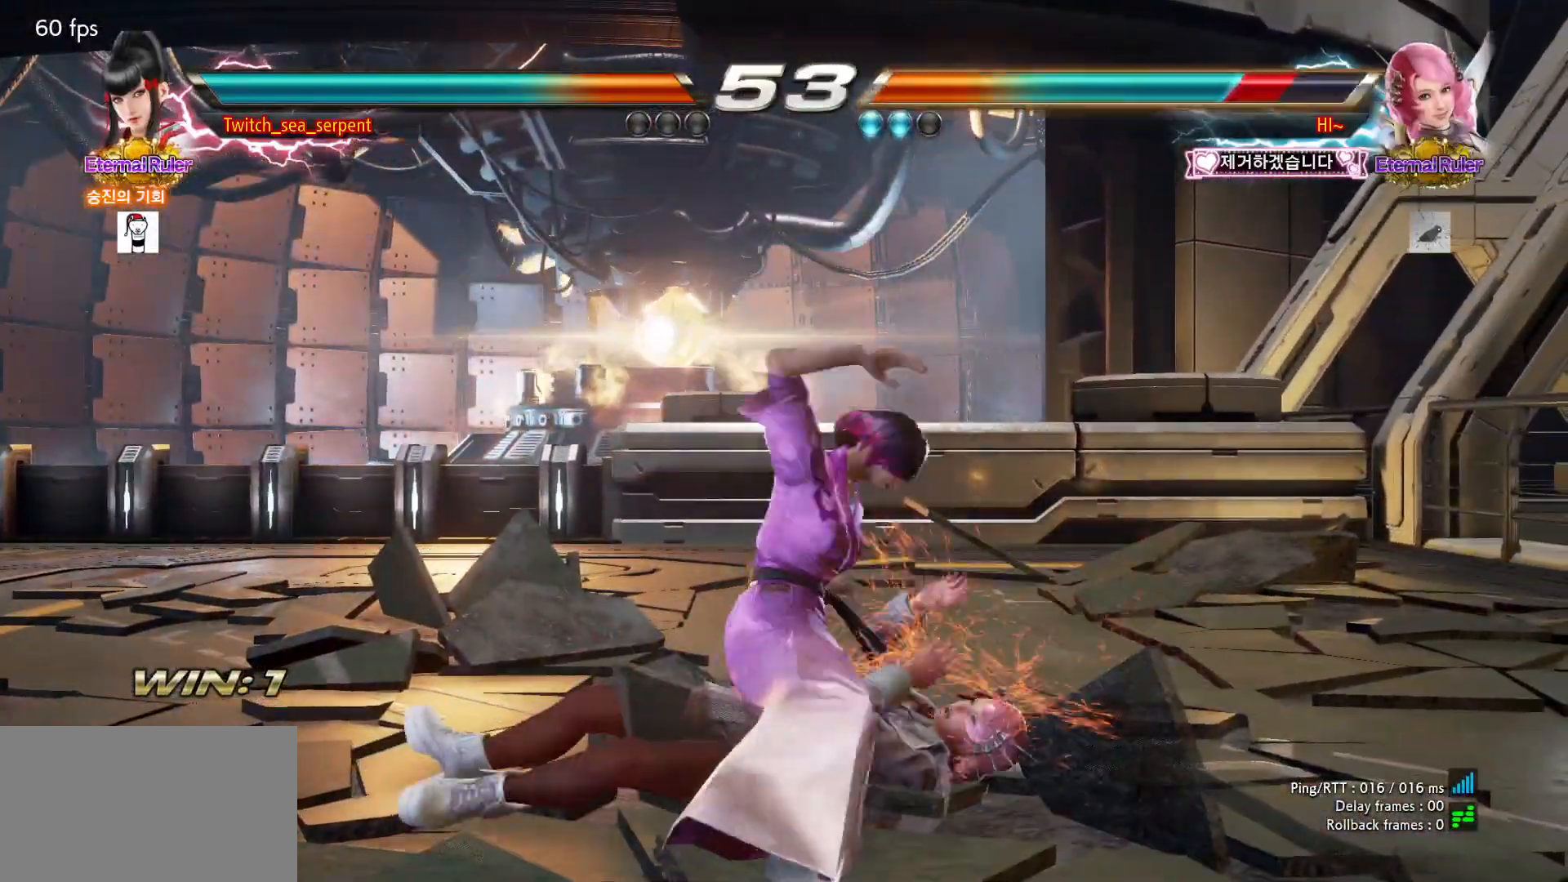
{"buttons": [], "left_stick": "center", "events": [[17, "TRIANGLE", "up"], [67, "SQUARE", "down"], [117, "SQUARE", "up"], [150, "TRIANGLE", "down"], [183, "TRIANGLE", "up"], [233, "SQUARE", "down"], [317, "SQUARE", "up"]]}
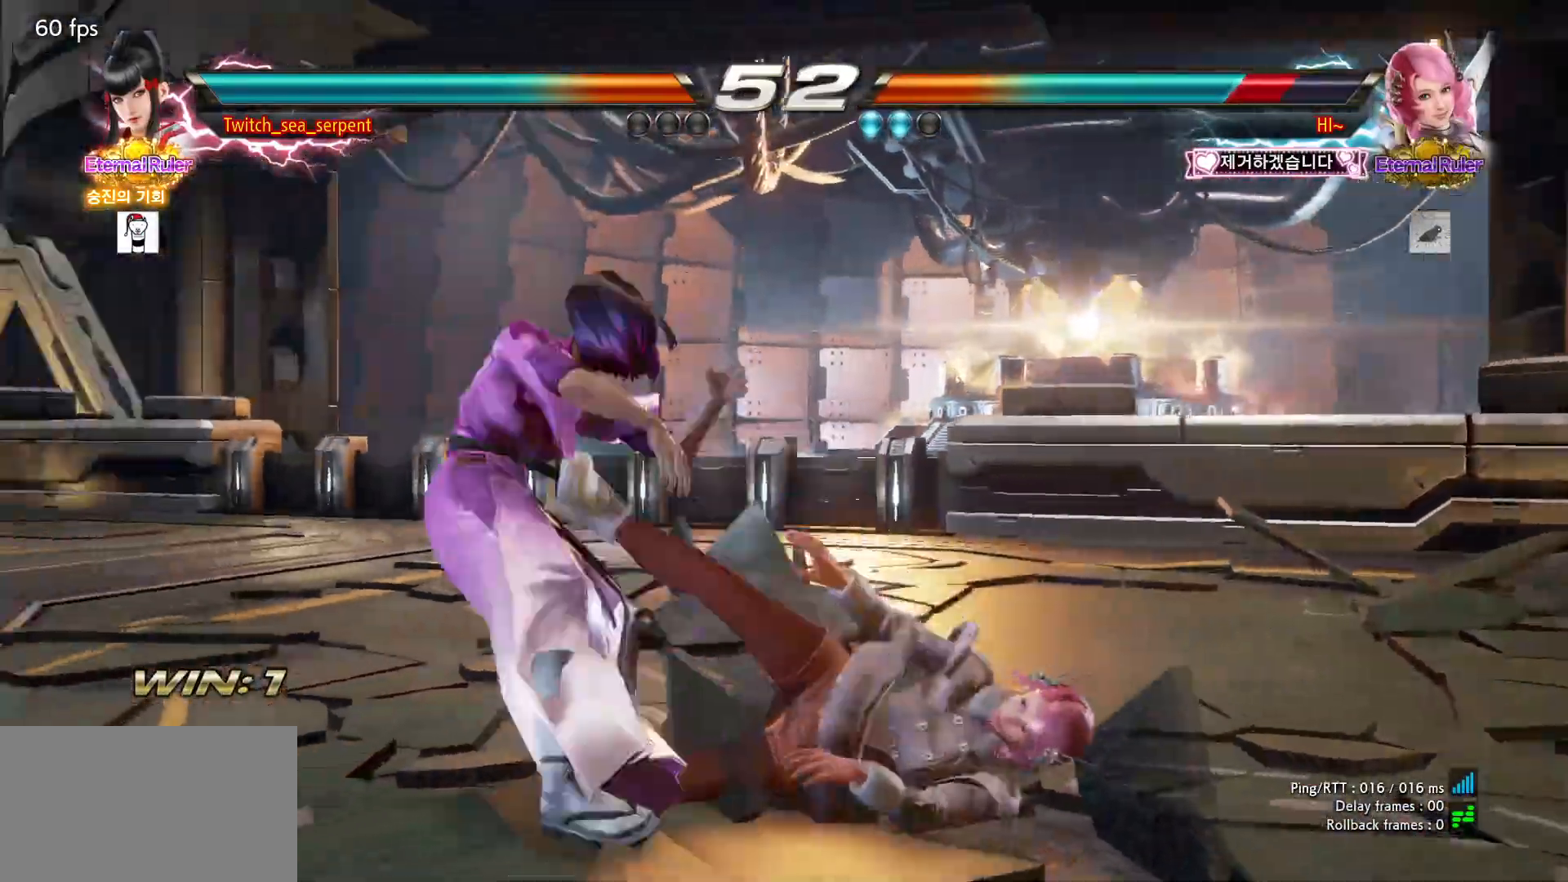
{"buttons": [], "left_stick": "center", "events": []}
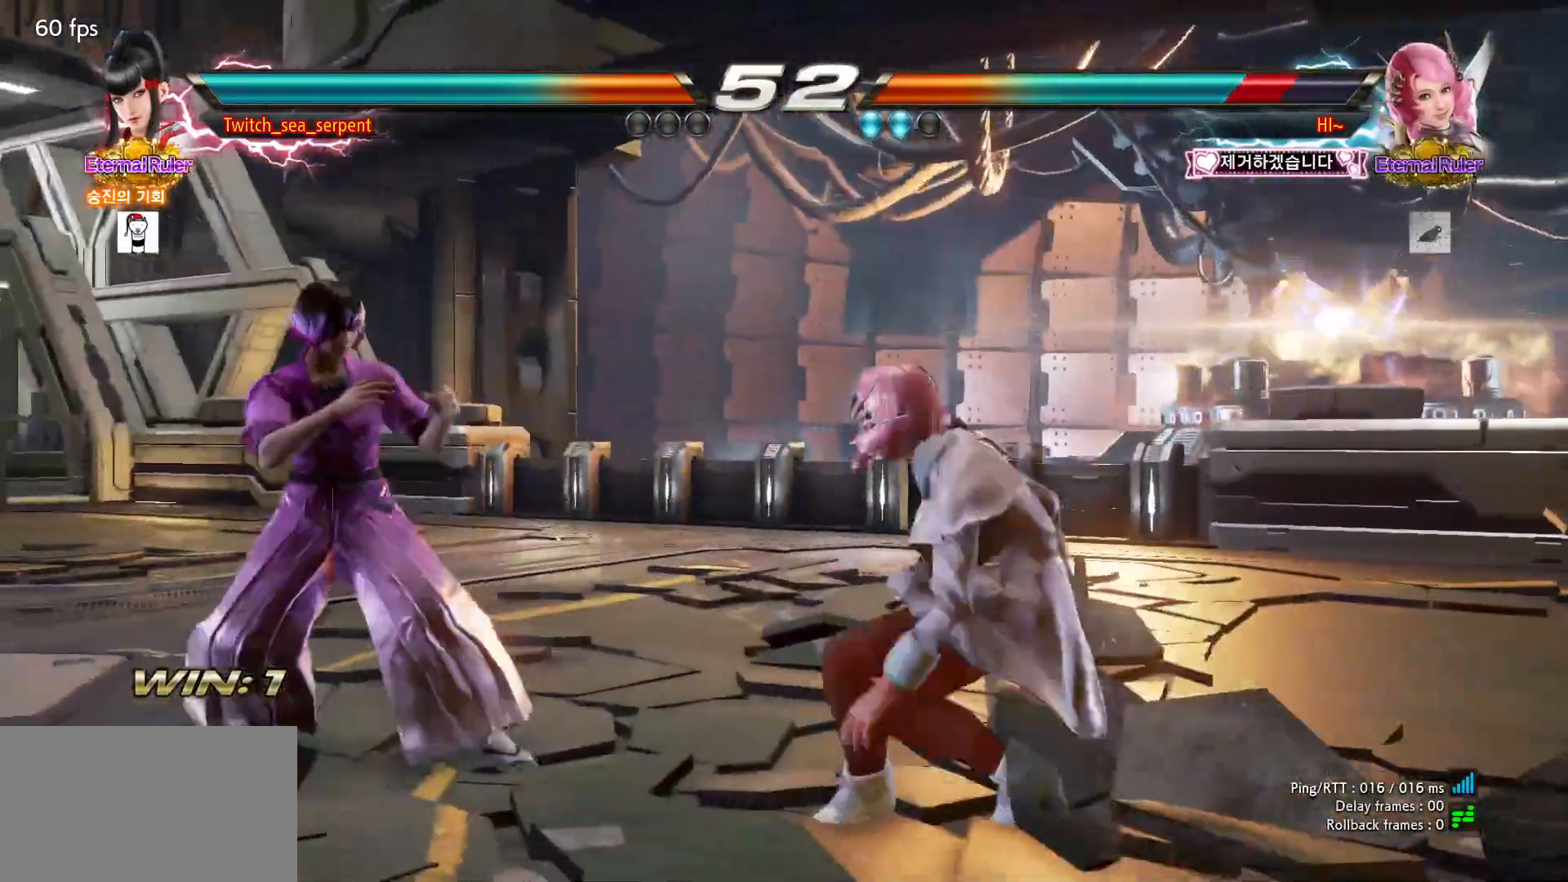
{"buttons": [], "left_stick": "left", "events": [[233, "left_stick", "left"], [283, "left_stick", "center"], [333, "left_stick", "left"]]}
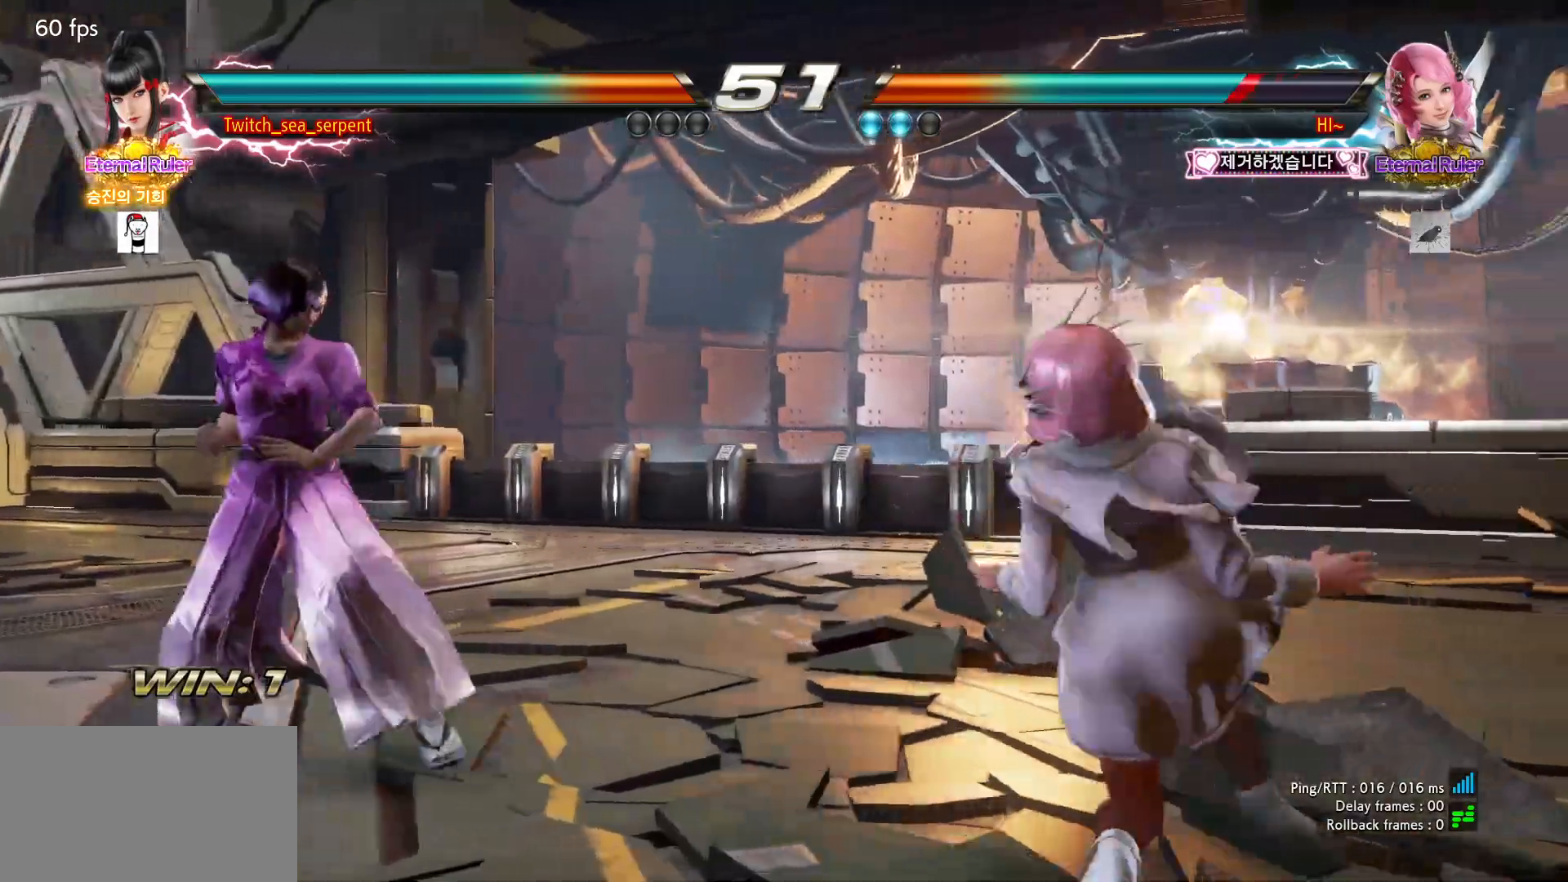
{"buttons": [], "left_stick": "center", "events": [[217, "left_stick", "center"]]}
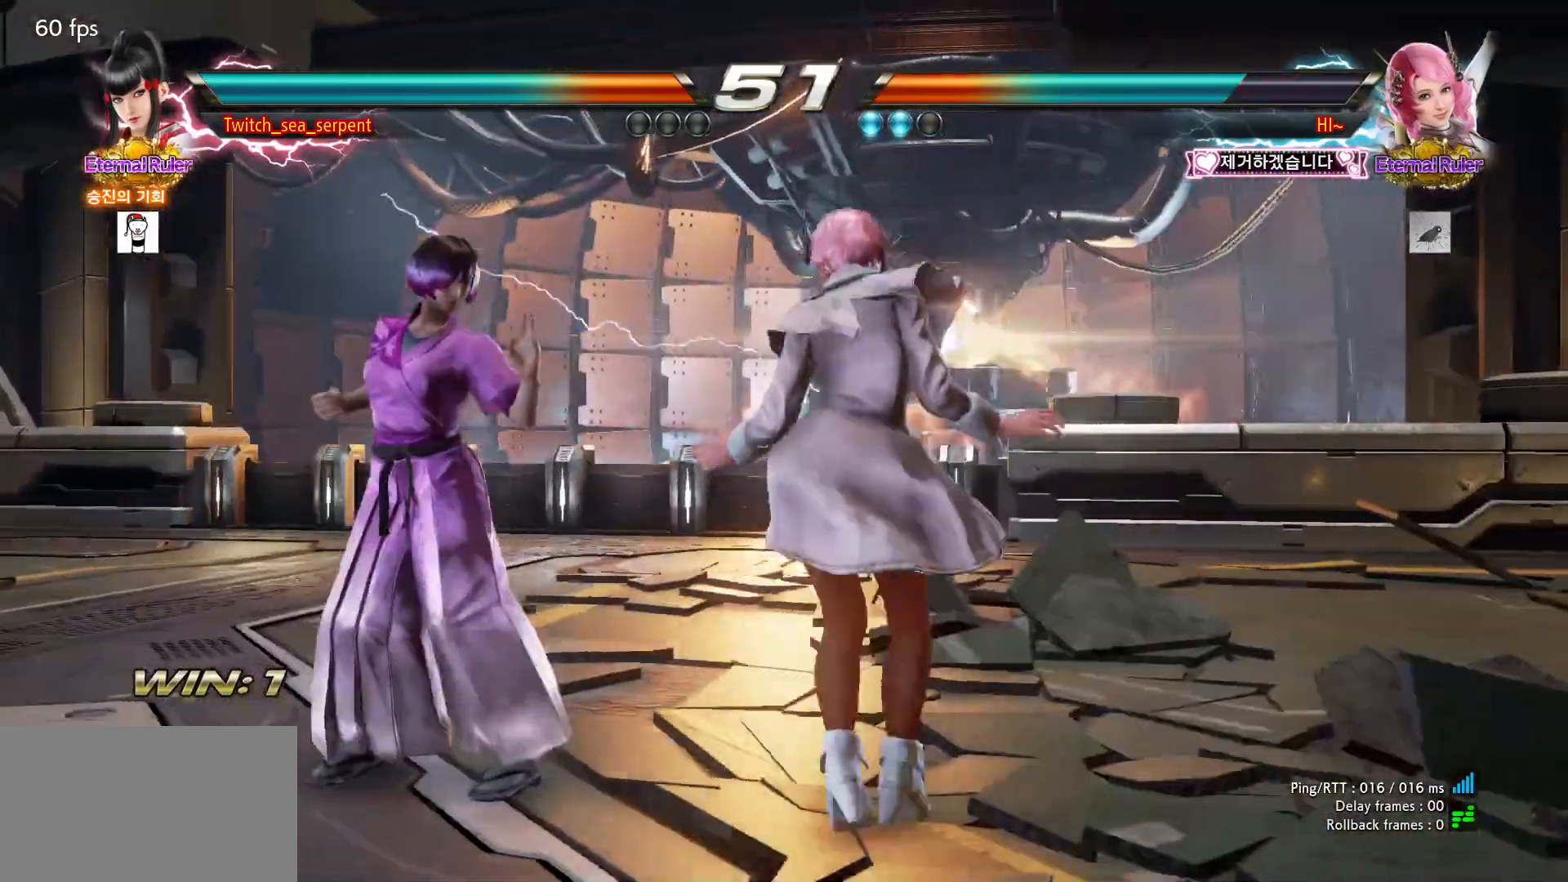
{"buttons": [], "left_stick": "left", "events": [[17, "left_stick", "left"]]}
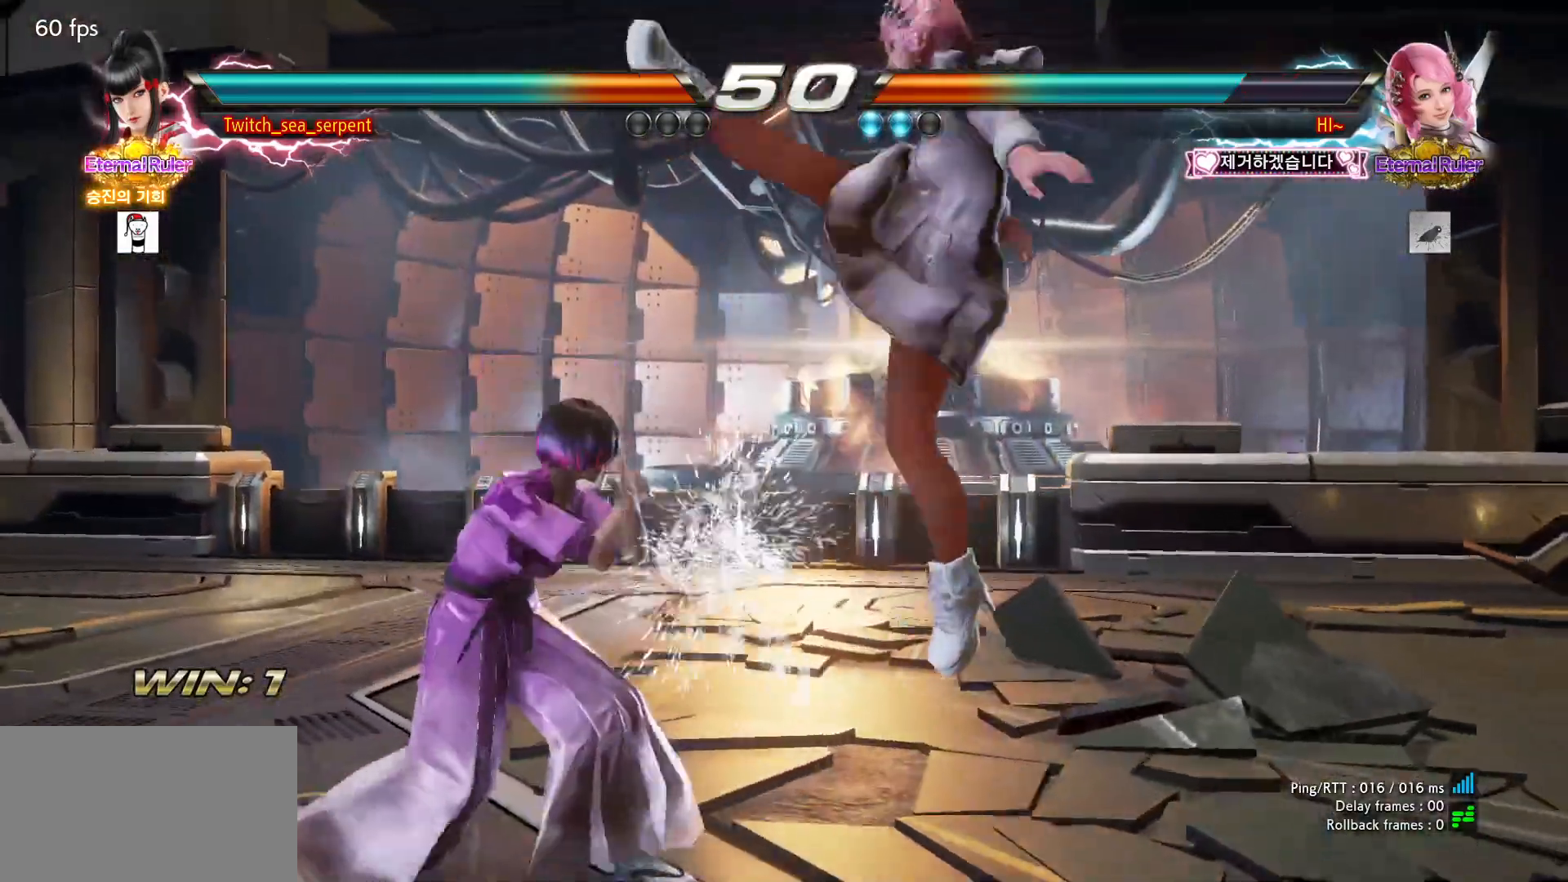
{"buttons": [], "left_stick": "center", "events": [[200, "left_stick", "center"], [317, "SQUARE", "down"], [350, "SQUARE", "up"], [433, "SQUARE", "down"], [483, "SQUARE", "up"]]}
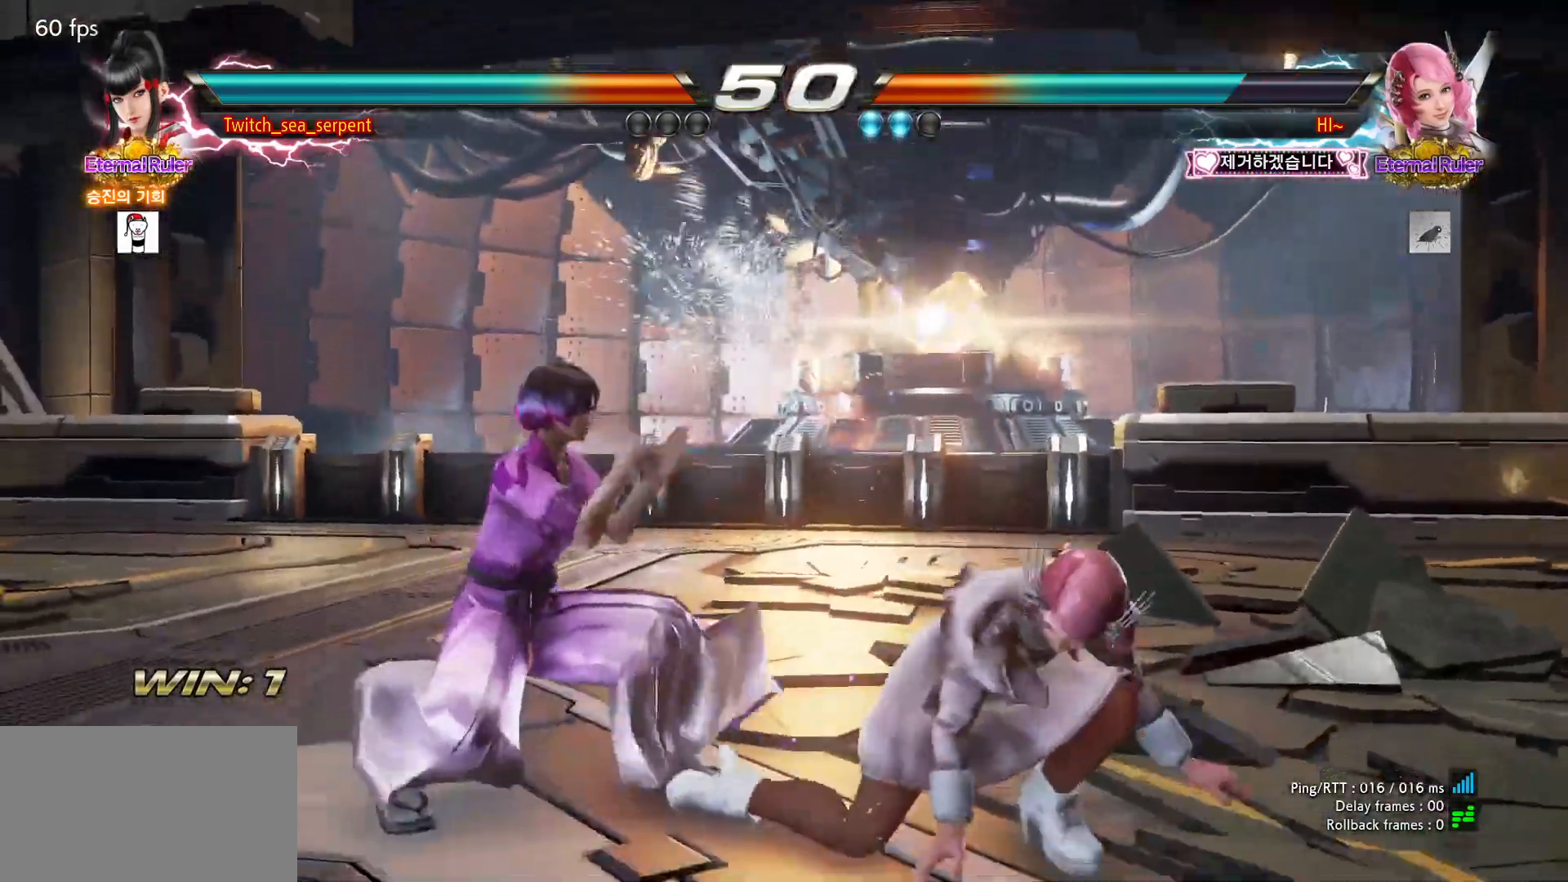
{"buttons": [], "left_stick": "center", "events": [[50, "SQUARE", "down"], [117, "SQUARE", "up"], [167, "SQUARE", "down"], [233, "SQUARE", "up"], [283, "TRIANGLE", "down"], [350, "TRIANGLE", "up"]]}
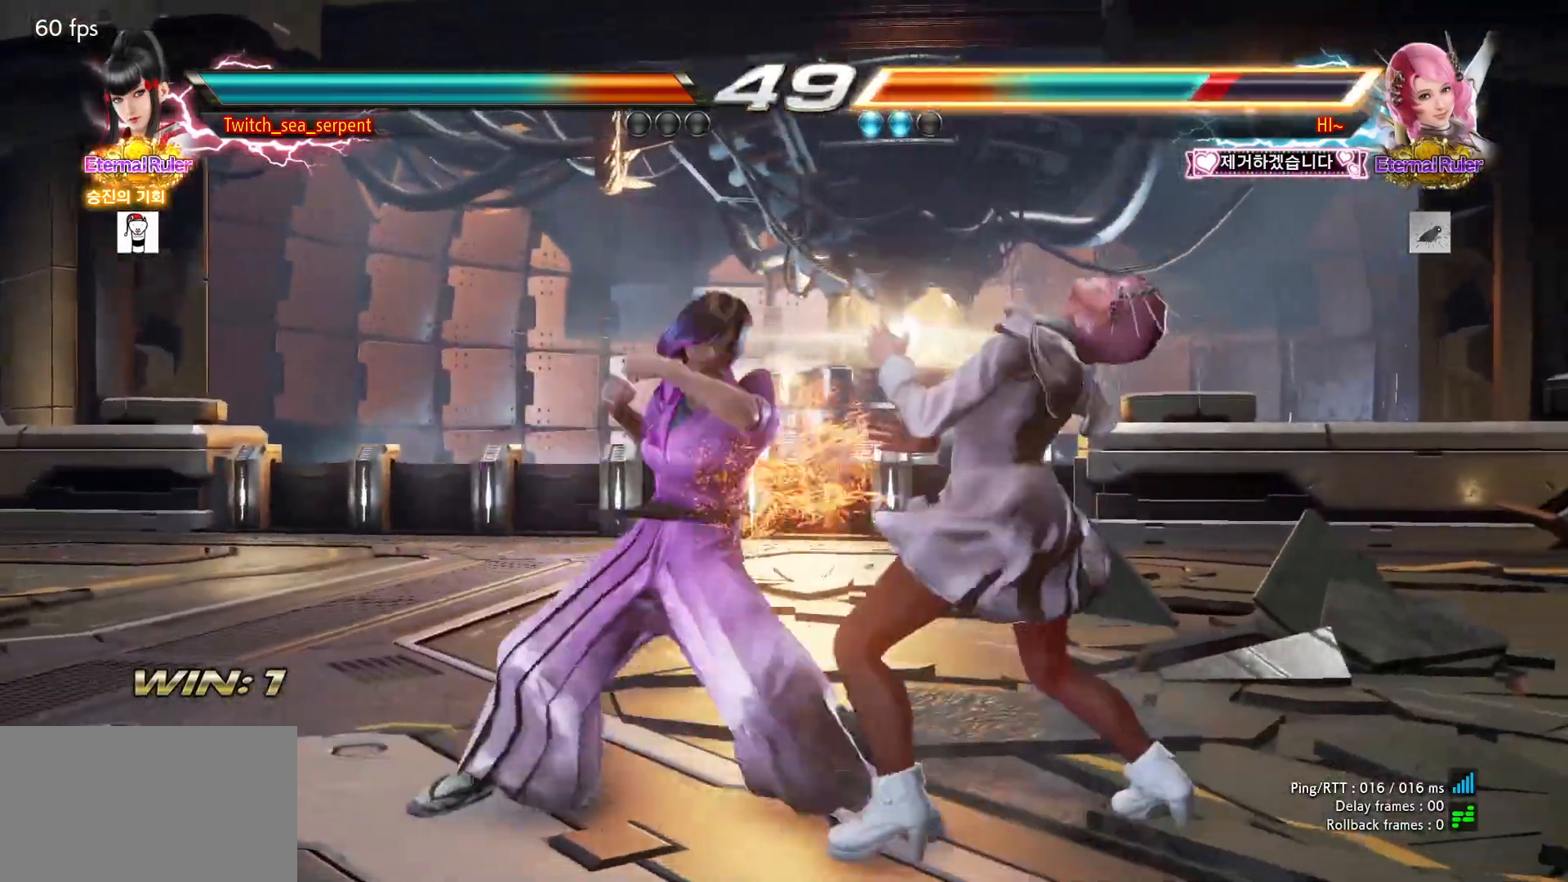
{"buttons": [], "left_stick": "center", "events": [[33, "left_stick", "right"], [350, "left_stick", "center"]]}
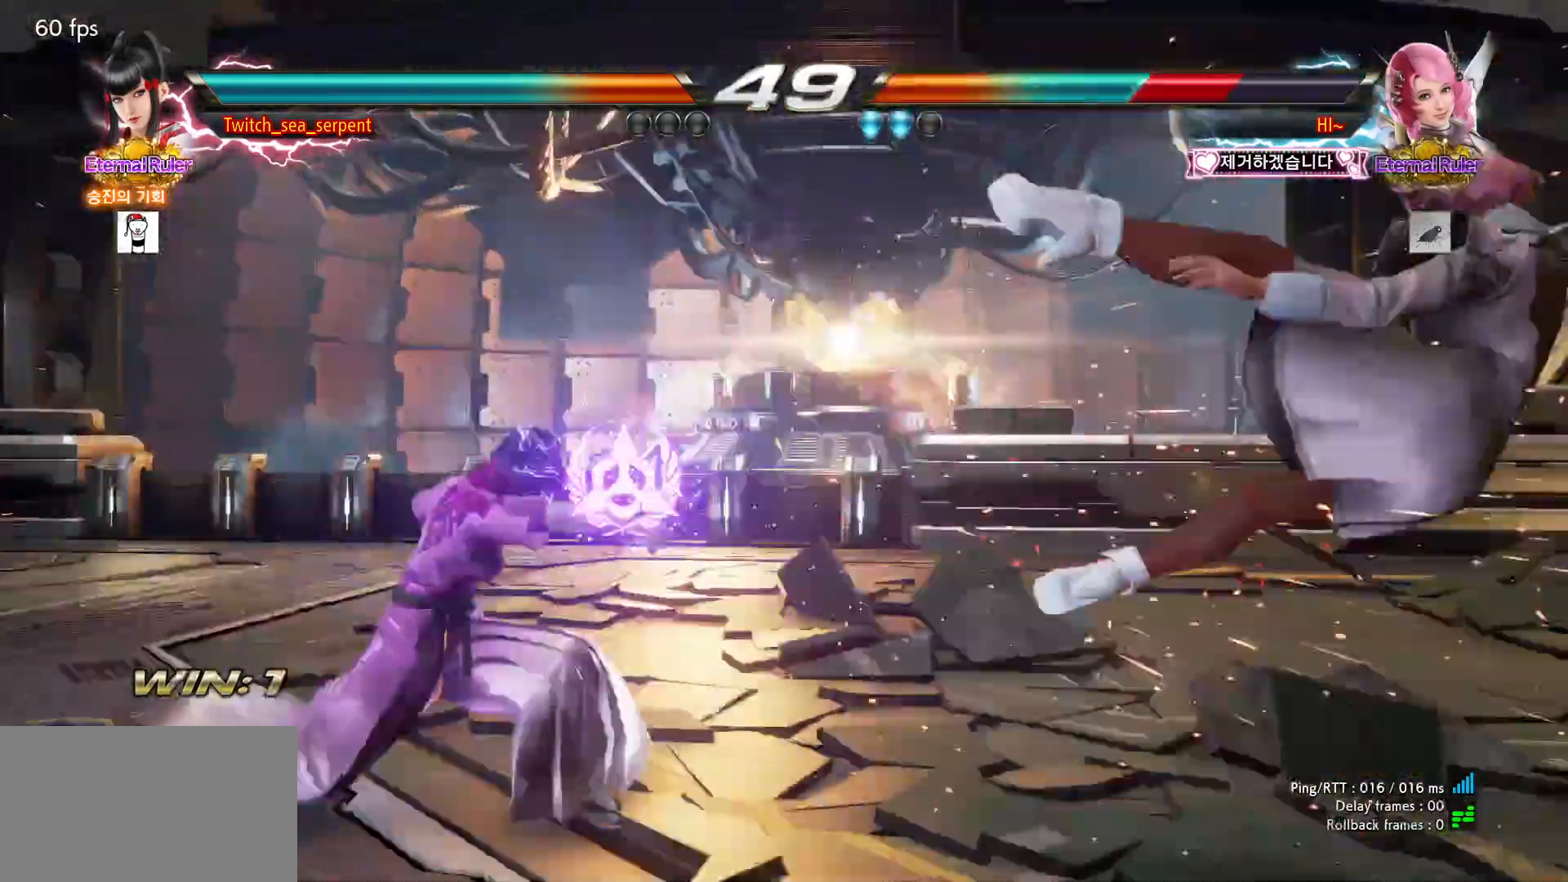
{"buttons": [], "left_stick": "center", "events": [[67, "left_stick", "right"], [117, "left_stick", "center"], [200, "left_stick", "right"], [367, "CIRCLE", "down"], [367, "CROSS", "down"], [433, "left_stick", "center"], [483, "CIRCLE", "up"], [483, "CROSS", "up"]]}
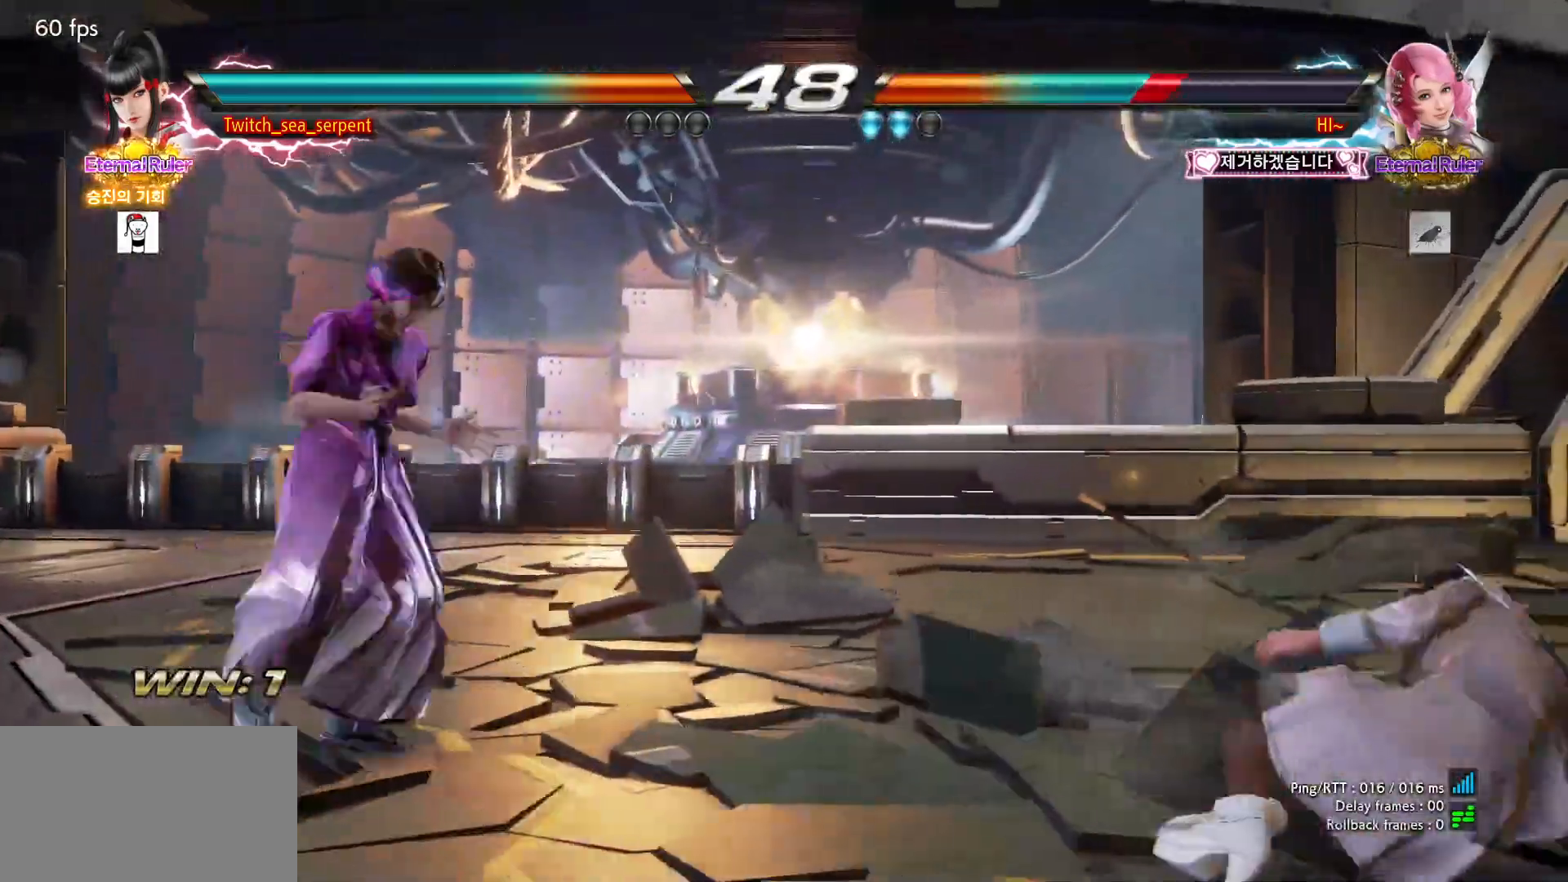
{"buttons": [], "left_stick": "center", "events": [[167, "SQUARE", "down"], [167, "TRIANGLE", "down"], [200, "SQUARE", "up"], [200, "TRIANGLE", "up"]]}
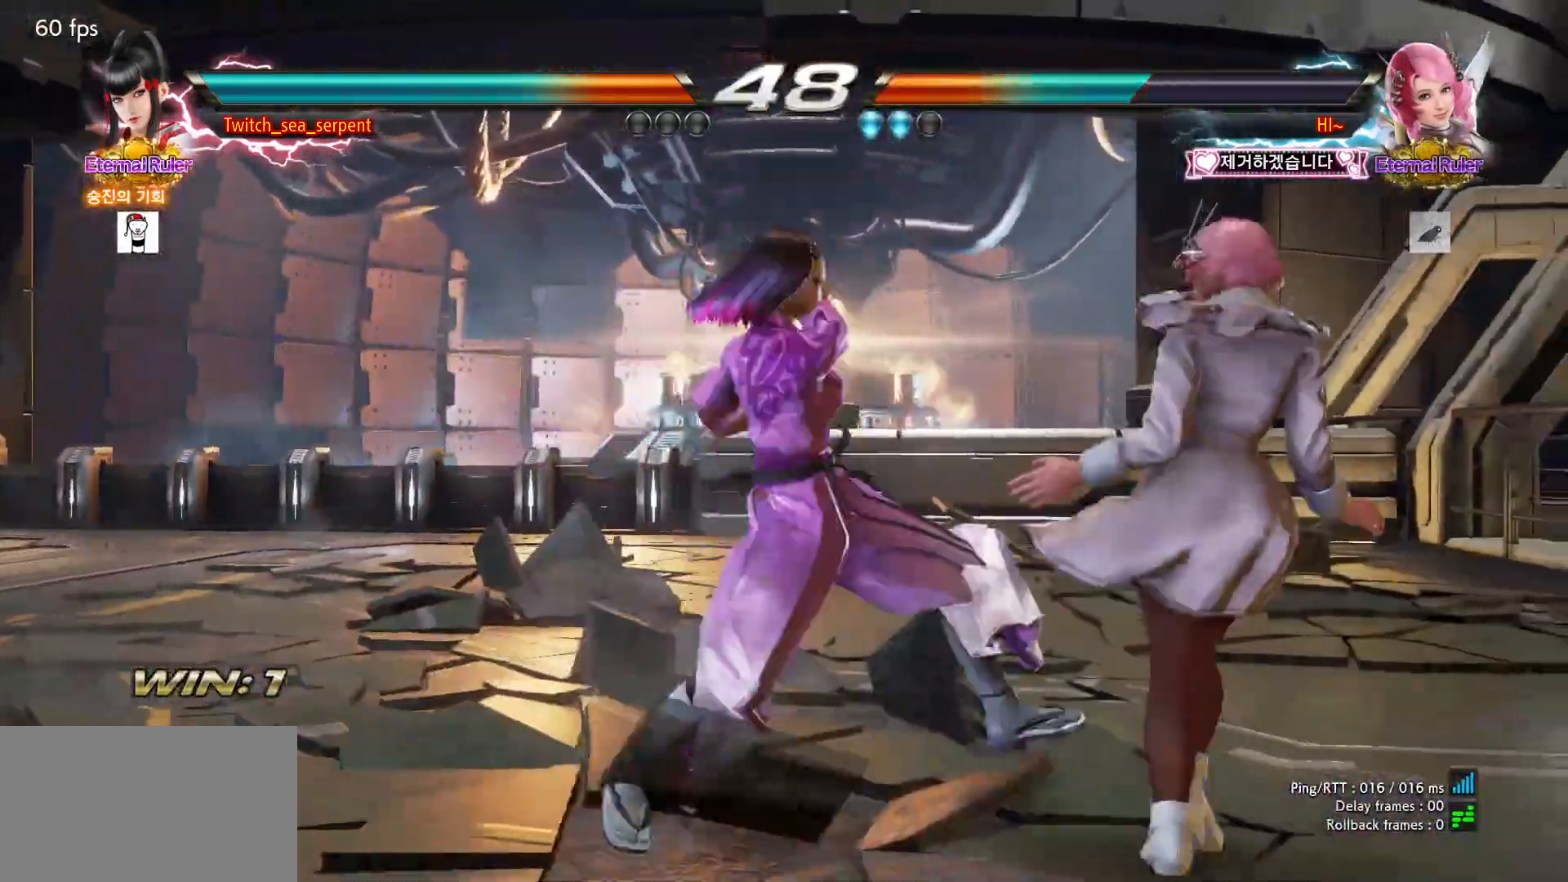
{"buttons": [], "left_stick": "right", "events": [[233, "left_stick", "right"], [317, "left_stick", "center"], [367, "left_stick", "right"], [433, "CROSS", "down"], [467, "CROSS", "up"]]}
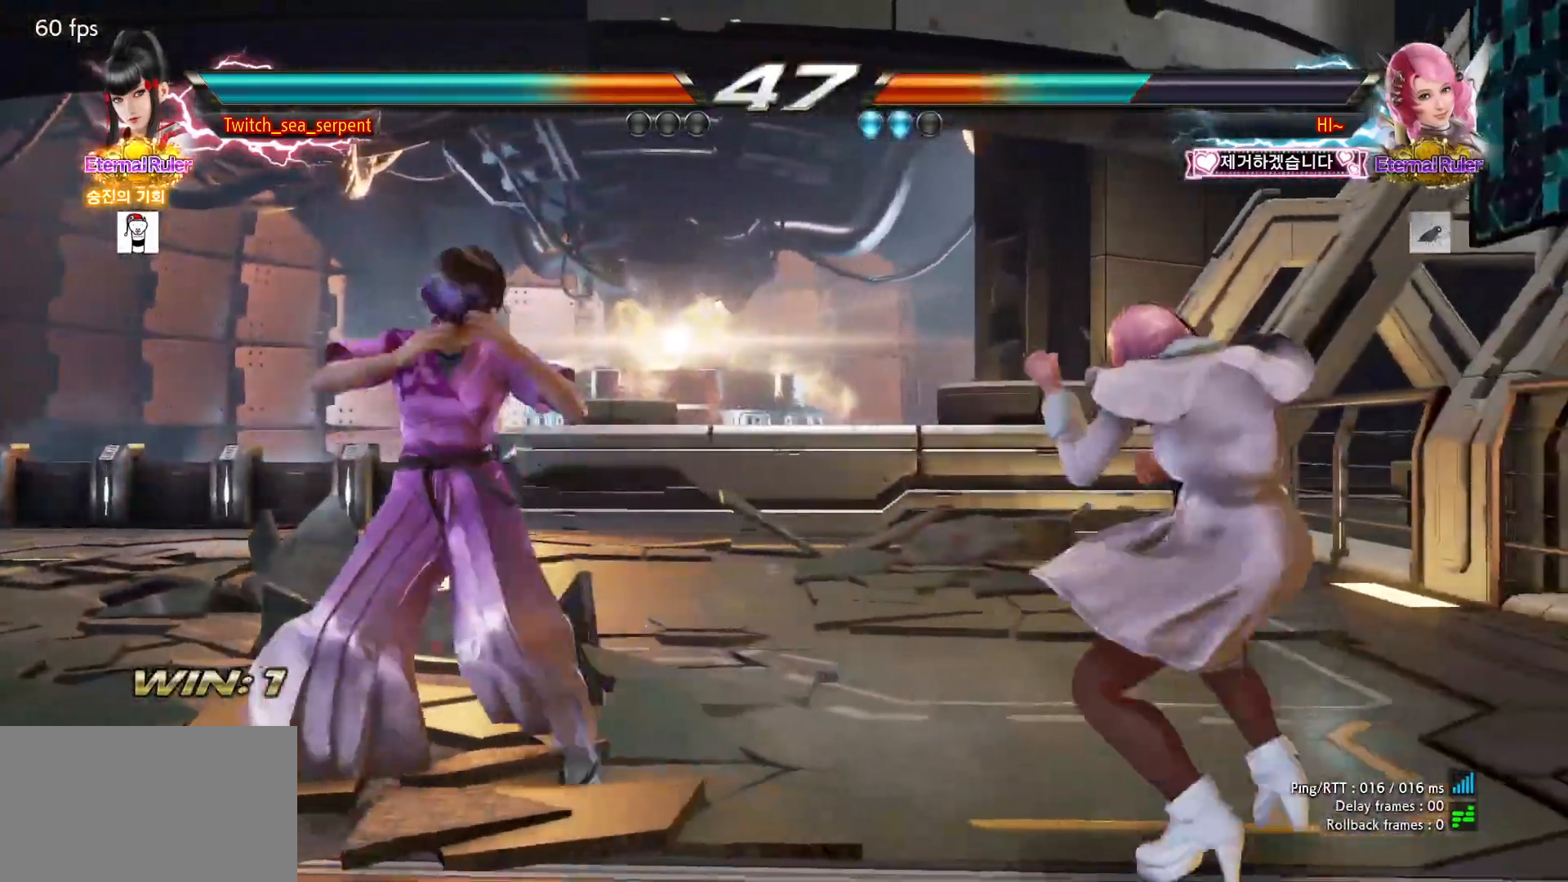
{"buttons": [], "left_stick": "right", "events": [[67, "CROSS", "down"], [117, "CROSS", "up"], [167, "CROSS", "down"], [267, "CROSS", "up"]]}
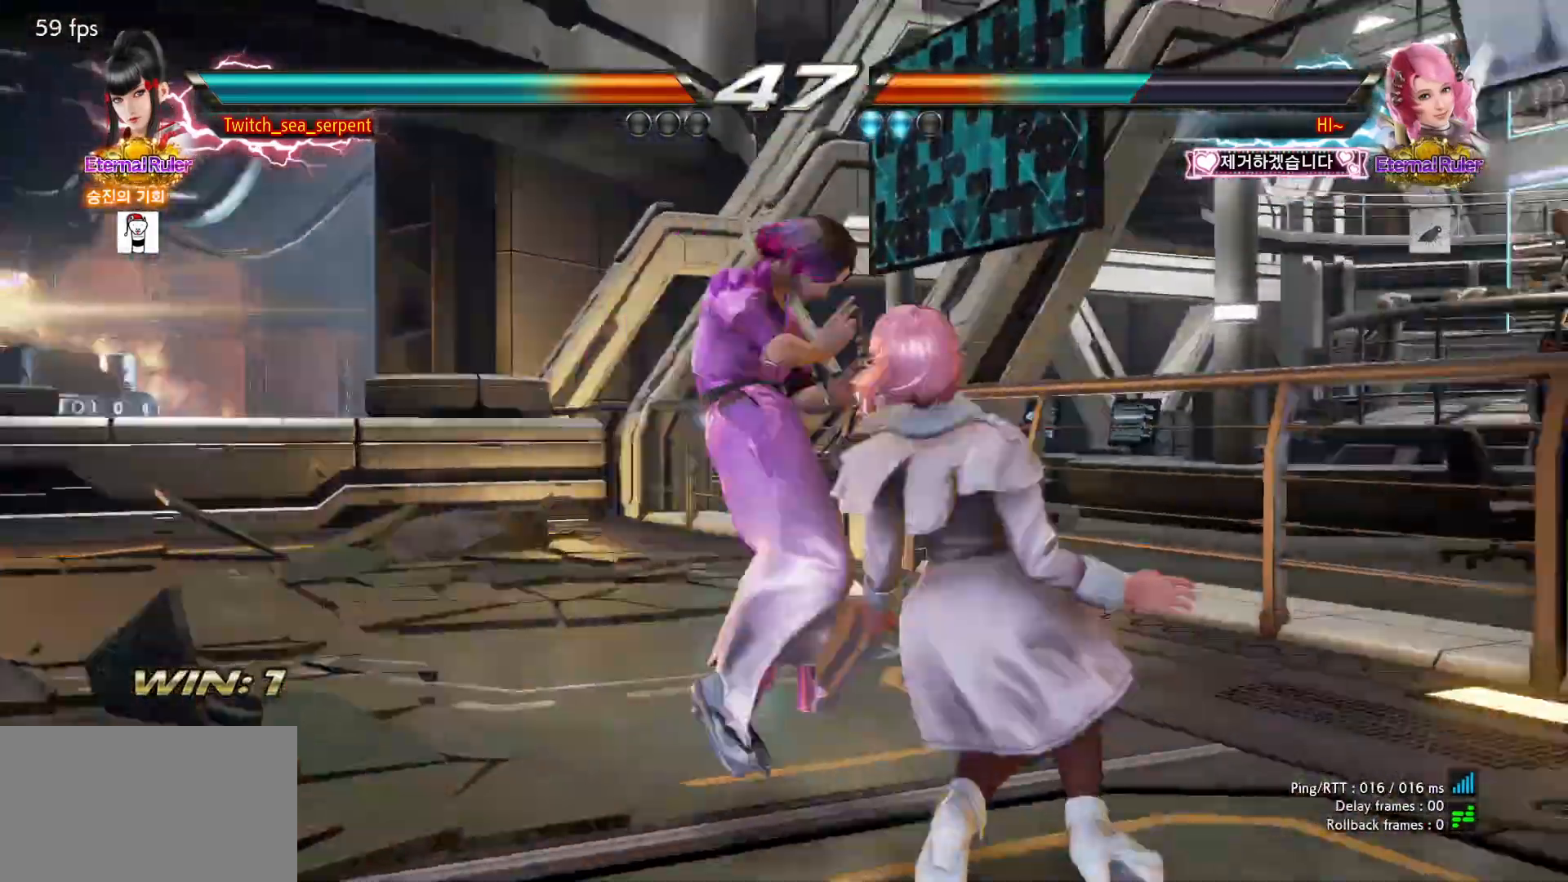
{"buttons": [], "left_stick": "left", "events": [[33, "left_stick", "center"], [183, "left_stick", "left"]]}
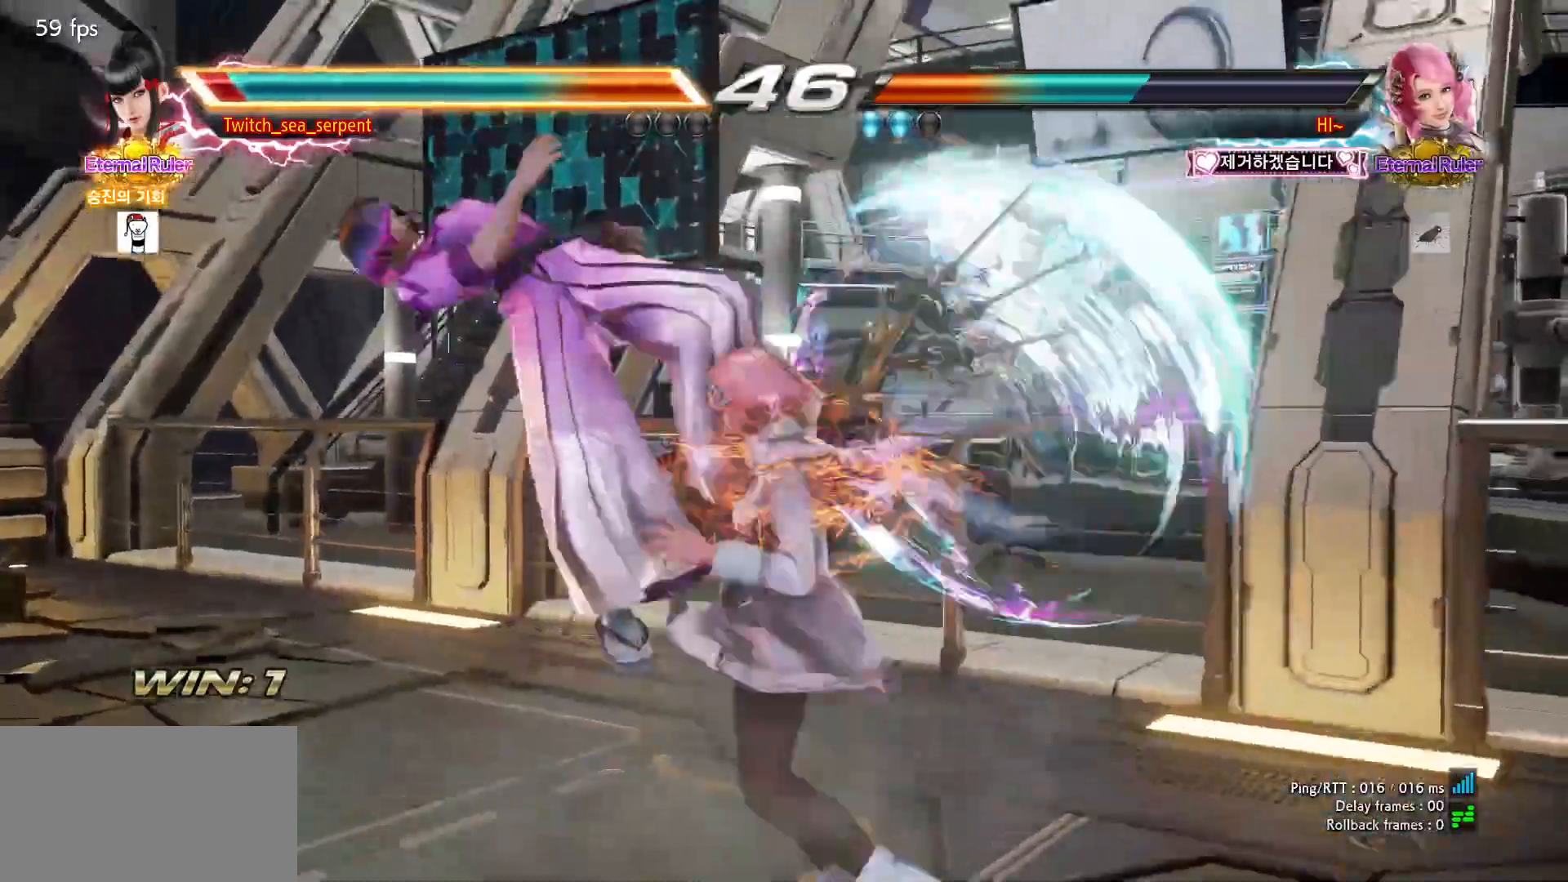
{"buttons": ["SQUARE"], "left_stick": "center", "events": [[233, "left_stick", "center"], [333, "SQUARE", "down"], [367, "SQUARE", "up"], [433, "SQUARE", "down"]]}
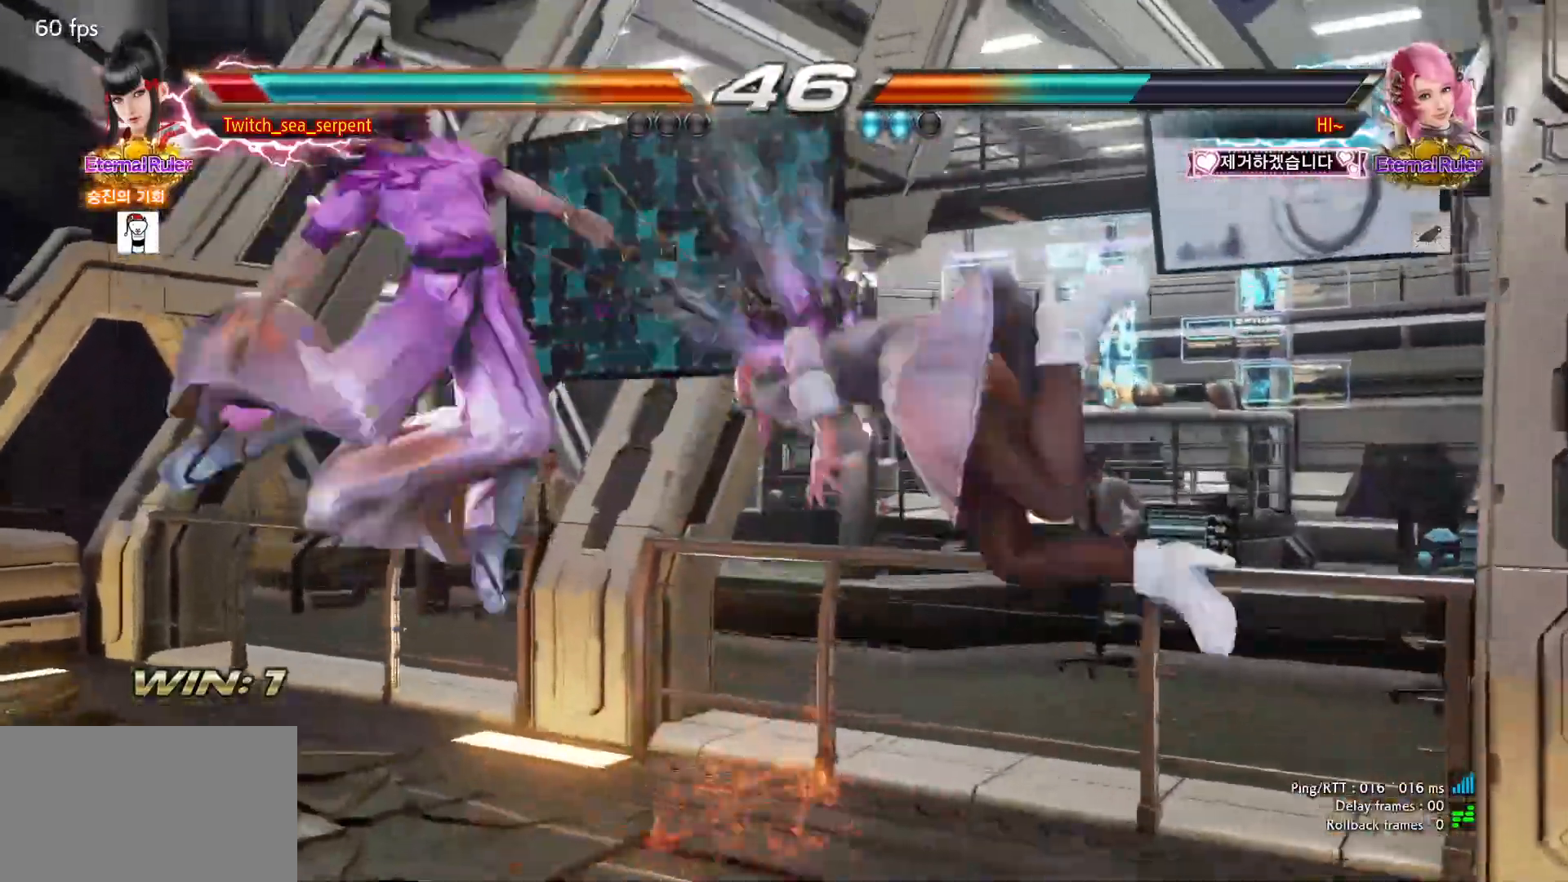
{"buttons": ["SQUARE"], "left_stick": "center", "events": [[17, "SQUARE", "up"], [100, "SQUARE", "down"], [150, "SQUARE", "up"], [217, "SQUARE", "down"], [267, "SQUARE", "up"], [350, "SQUARE", "down"], [417, "SQUARE", "up"], [483, "SQUARE", "down"]]}
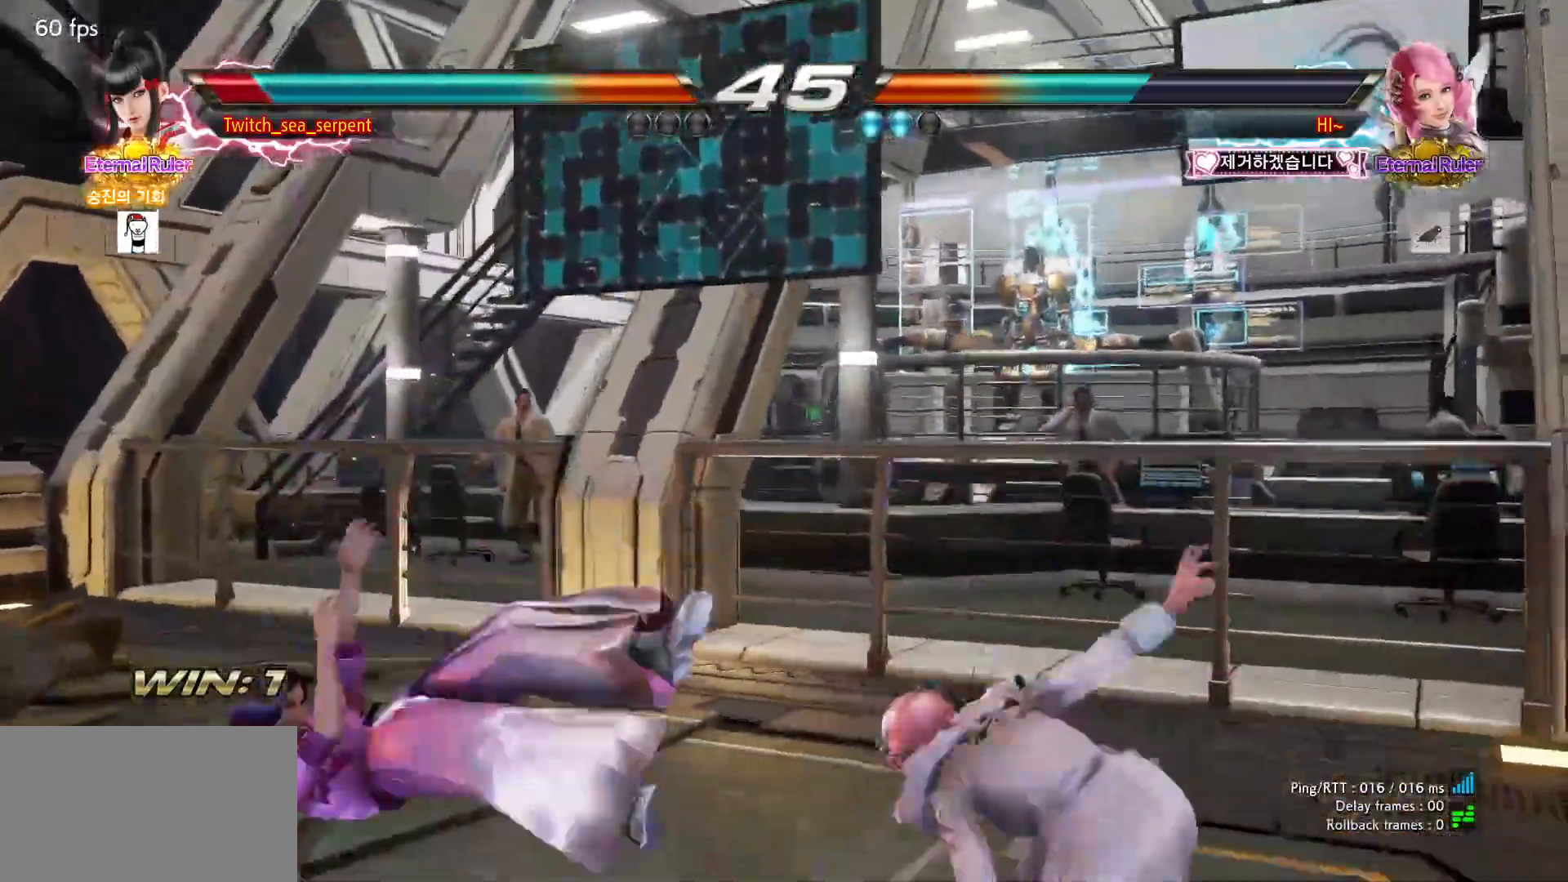
{"buttons": [], "left_stick": "left", "events": [[50, "SQUARE", "up"], [133, "SQUARE", "down"], [217, "SQUARE", "up"], [233, "SQUARE", "down"], [317, "SQUARE", "up"], [450, "left_stick", "left"]]}
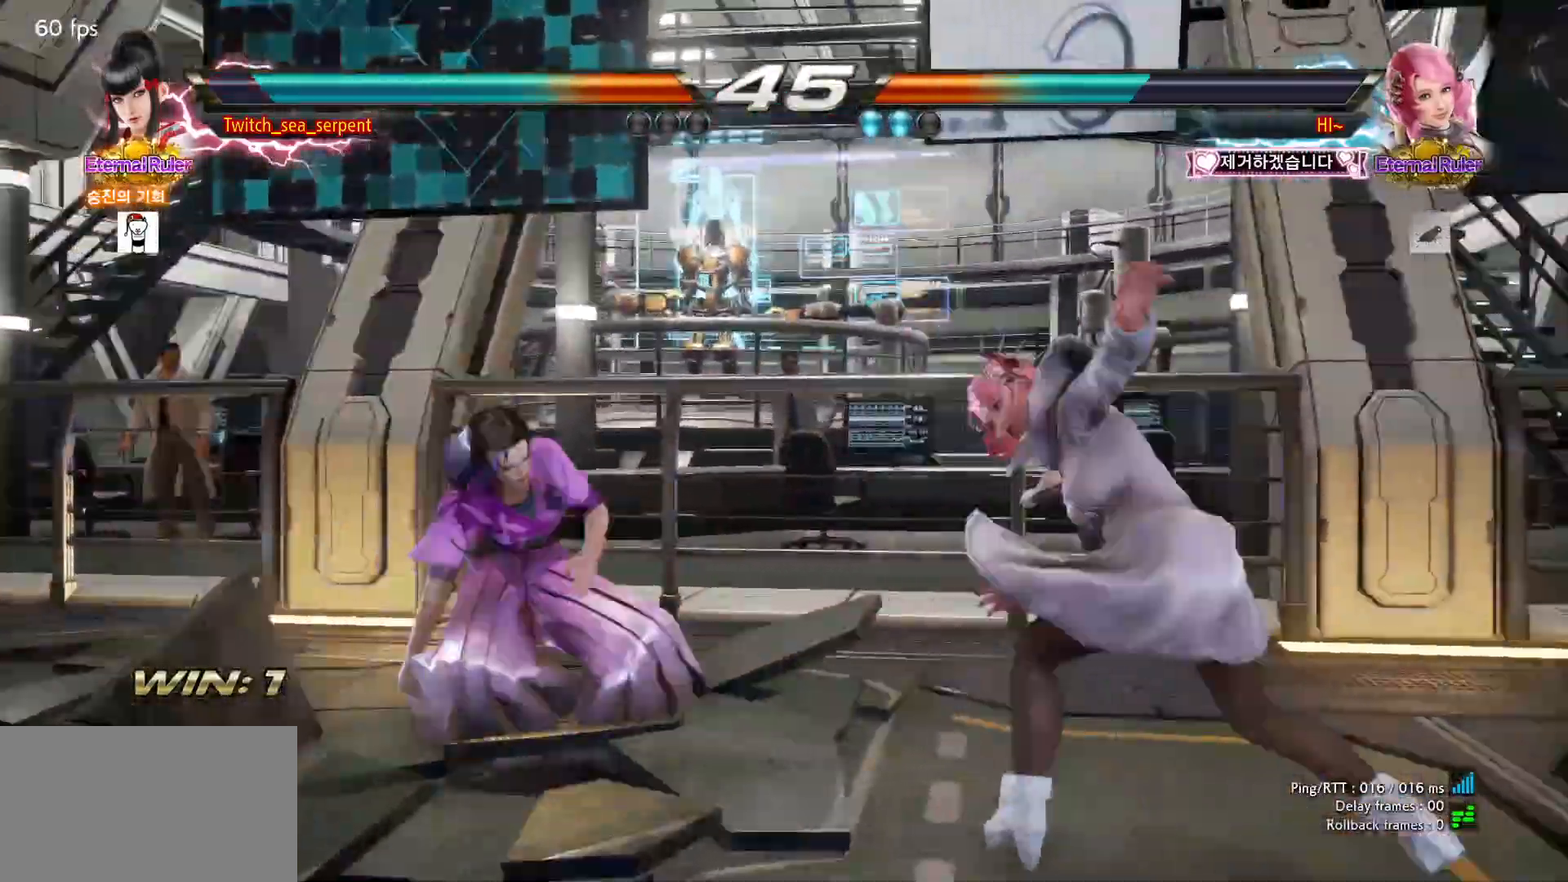
{"buttons": [], "left_stick": "left", "events": []}
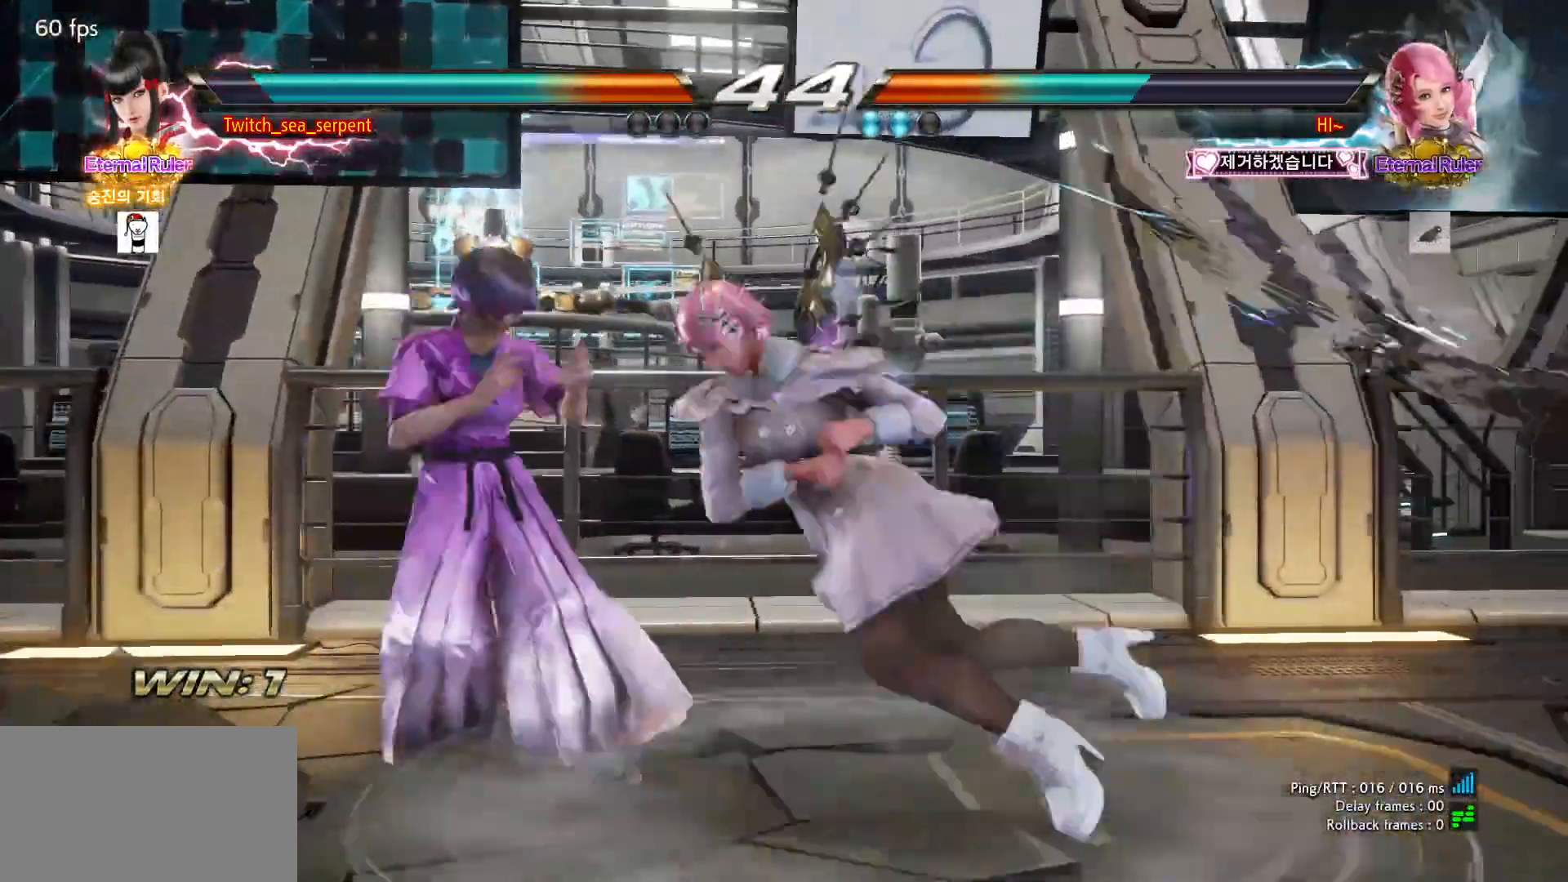
{"buttons": [], "left_stick": "left", "events": []}
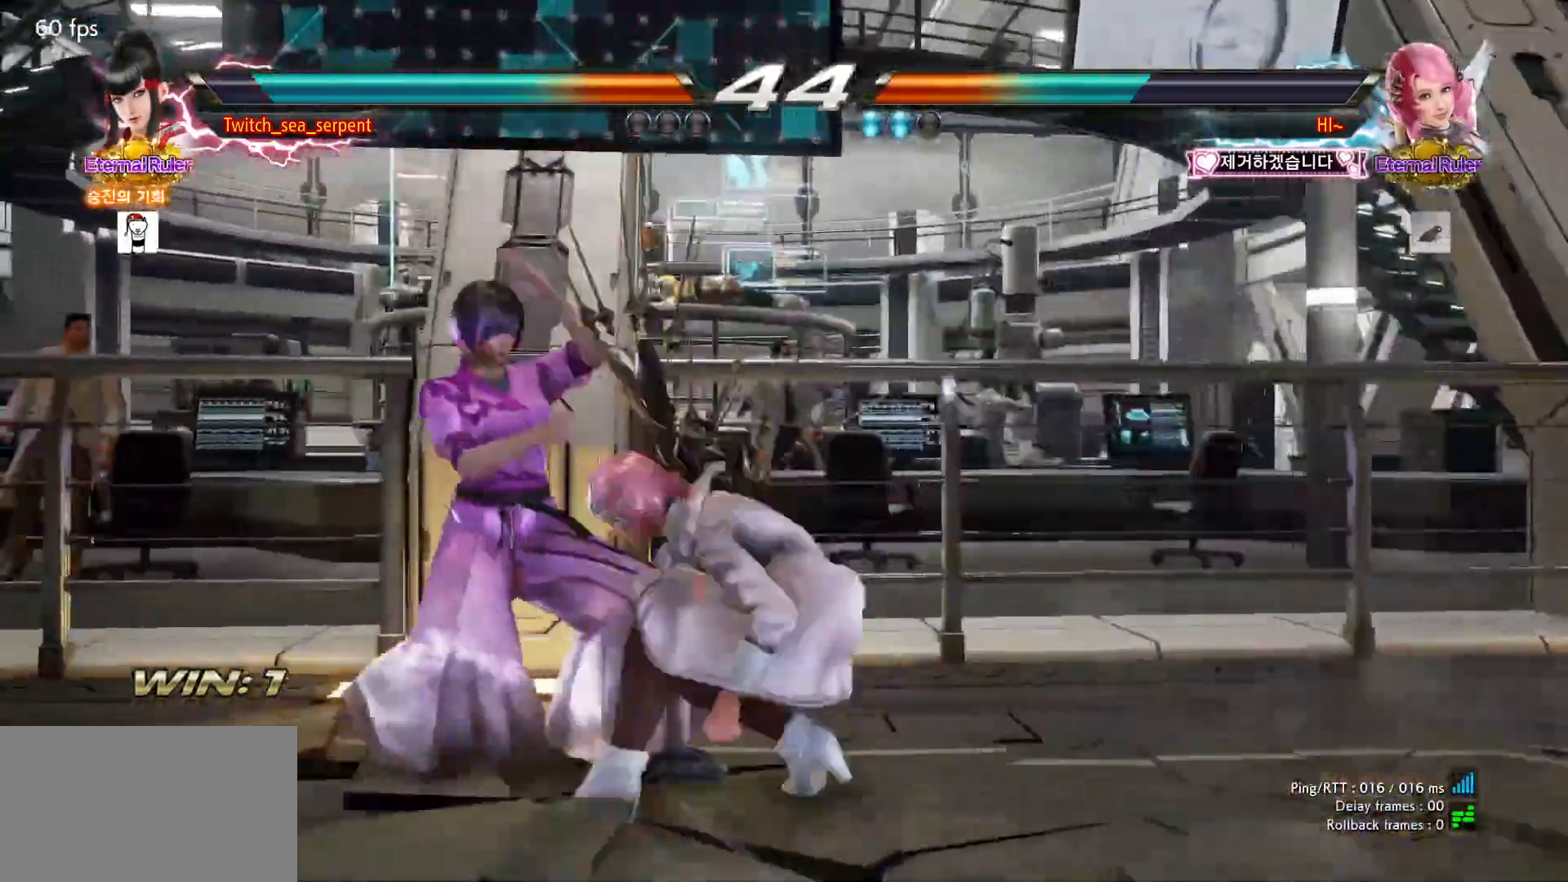
{"buttons": [], "left_stick": "center", "events": [[33, "left_stick", "center"], [83, "SQUARE", "down"], [117, "SQUARE", "up"], [417, "SQUARE", "down"], [500, "SQUARE", "up"]]}
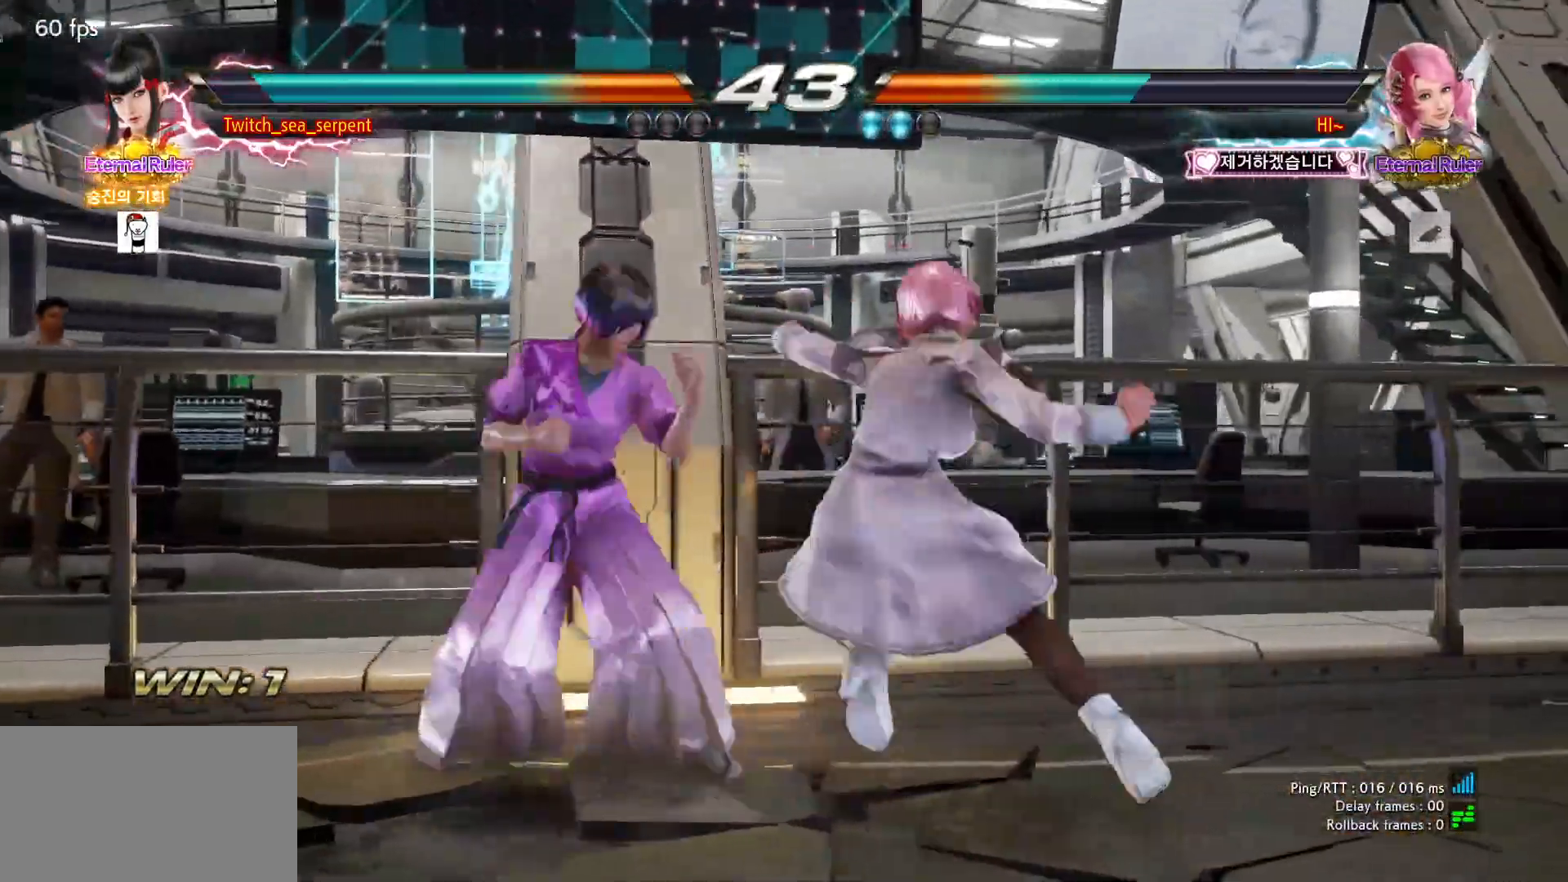
{"buttons": [], "left_stick": "center", "events": [[50, "left_stick", "left"], [450, "left_stick", "center"]]}
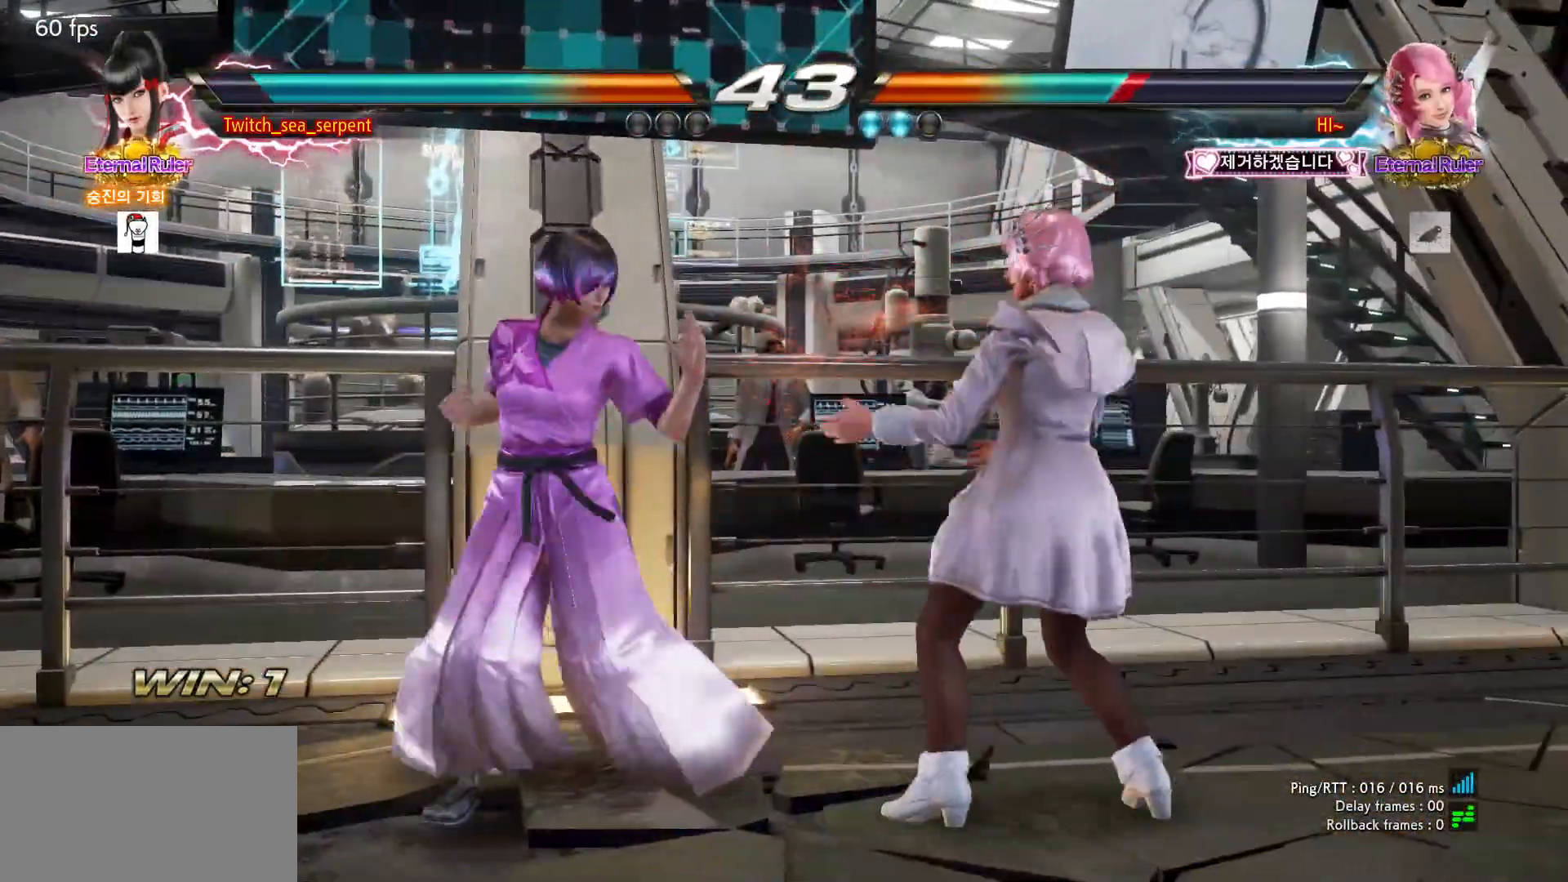
{"buttons": [], "left_stick": "center", "events": [[17, "SQUARE", "down"], [50, "SQUARE", "up"], [333, "SQUARE", "down"], [367, "SQUARE", "up"], [450, "SQUARE", "down"], [500, "SQUARE", "up"]]}
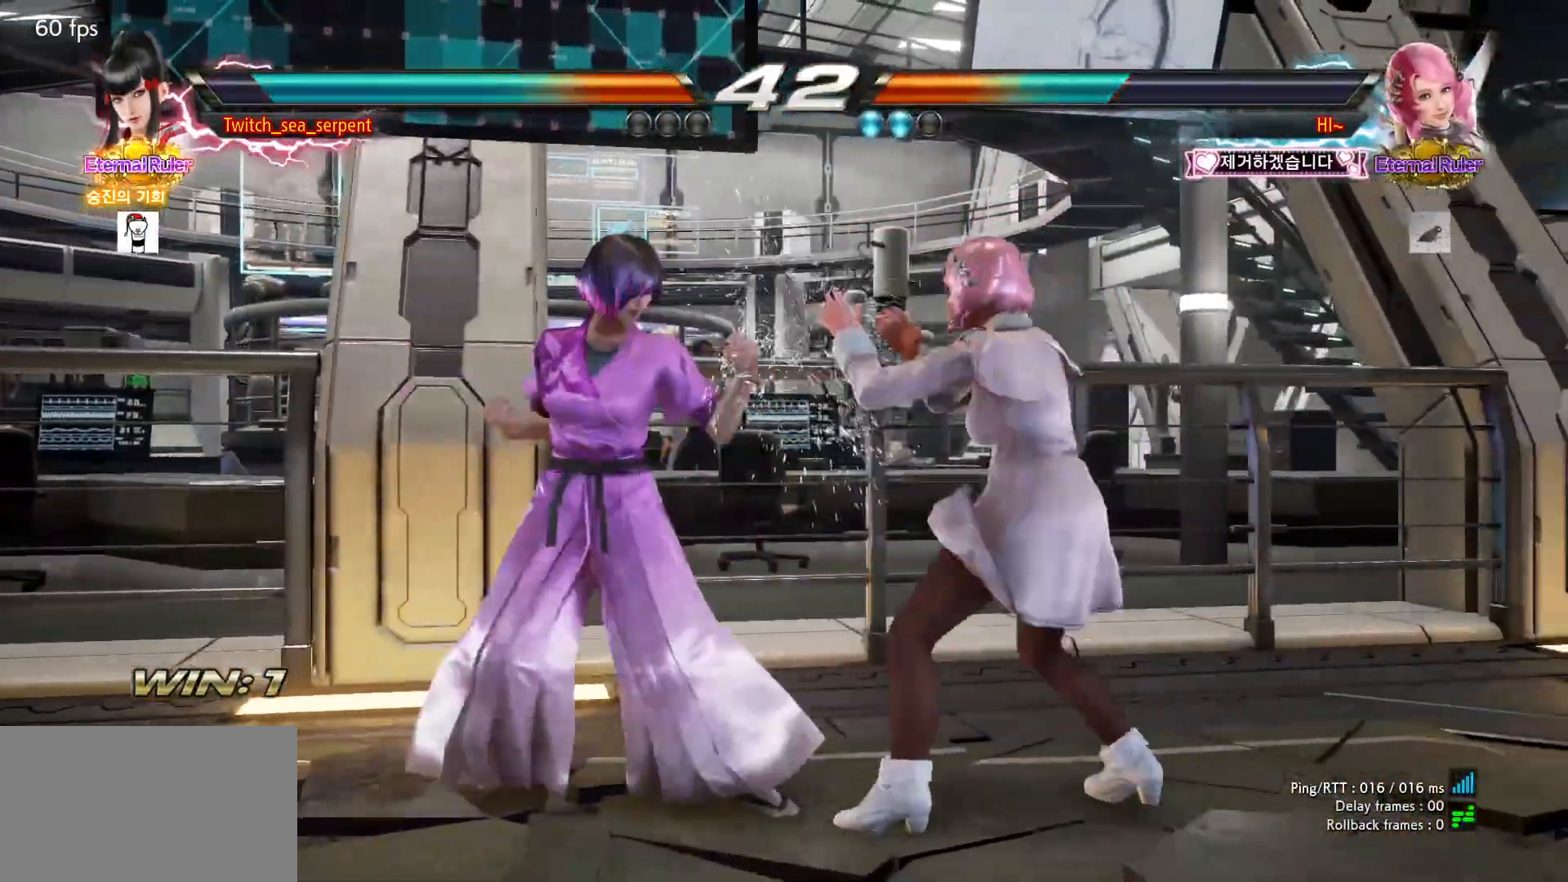
{"buttons": [], "left_stick": "center", "events": [[67, "SQUARE", "down"], [117, "SQUARE", "up"], [183, "SQUARE", "down"], [300, "SQUARE", "up"], [417, "TRIANGLE", "down"], [450, "TRIANGLE", "up"]]}